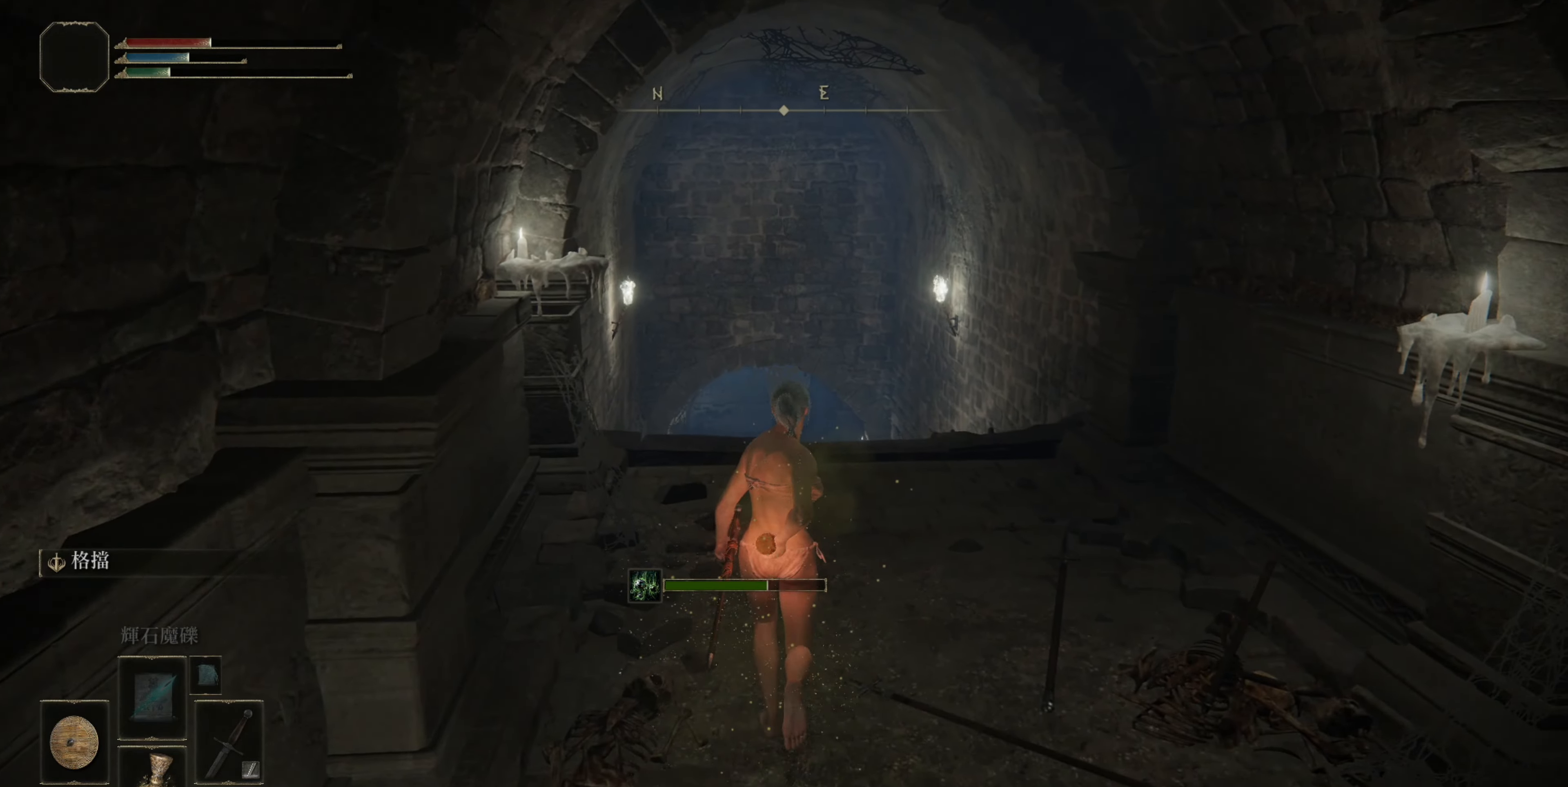
Gameplay with a controller (PlayStation layout); each line is a JSON object with the inputs held at the frame after it. "events" lists button and stick changes between this image and that frame as [ms after this image, input, new state], when the widget could be followed in between.
{"buttons": [], "left_stick": "up", "right_stick": "center", "events": []}
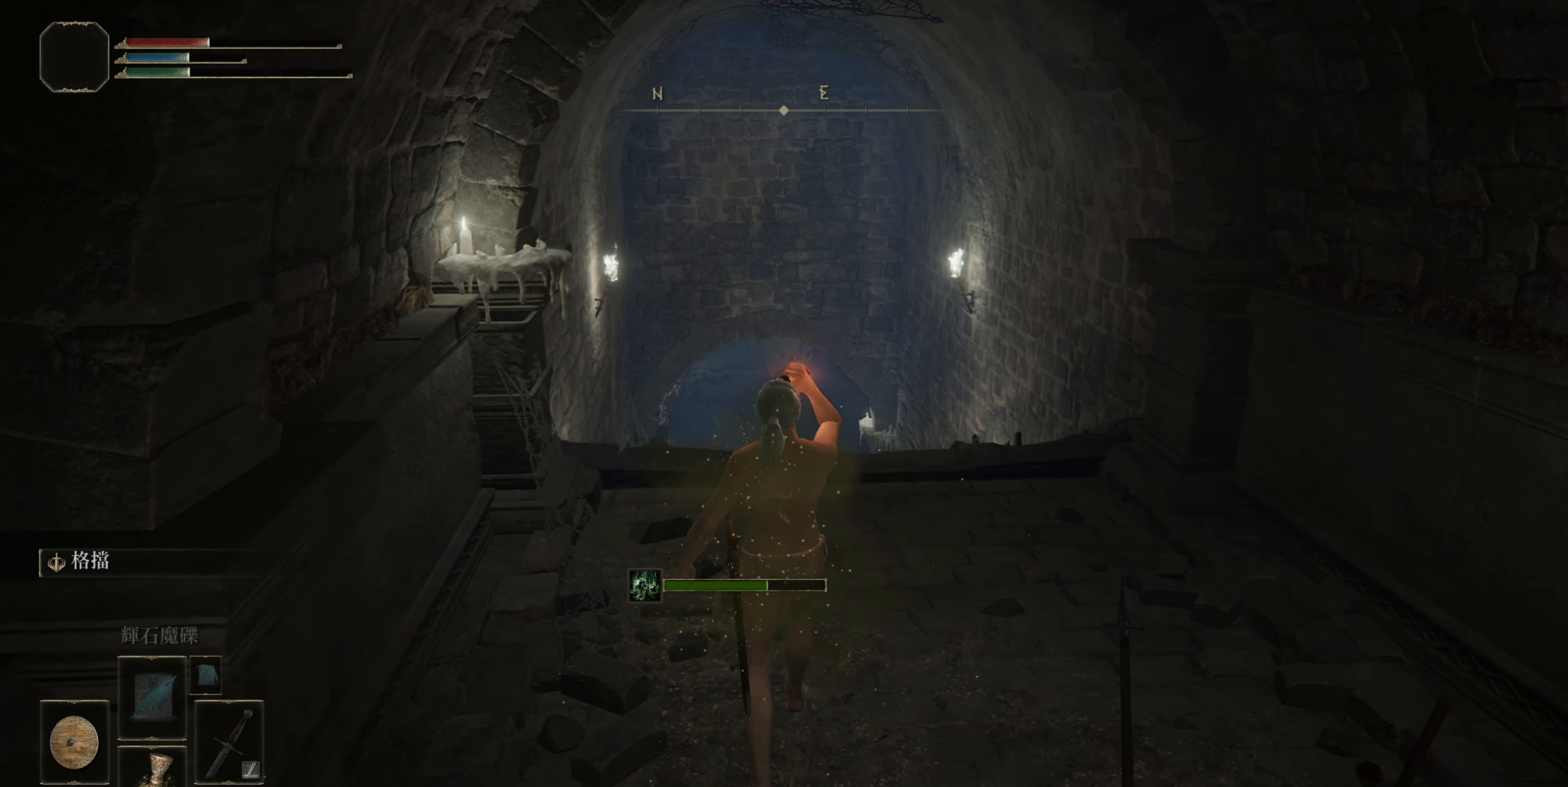
{"buttons": ["CIRCLE"], "left_stick": "up", "right_stick": "center", "events": [[117, "CIRCLE", "down"]]}
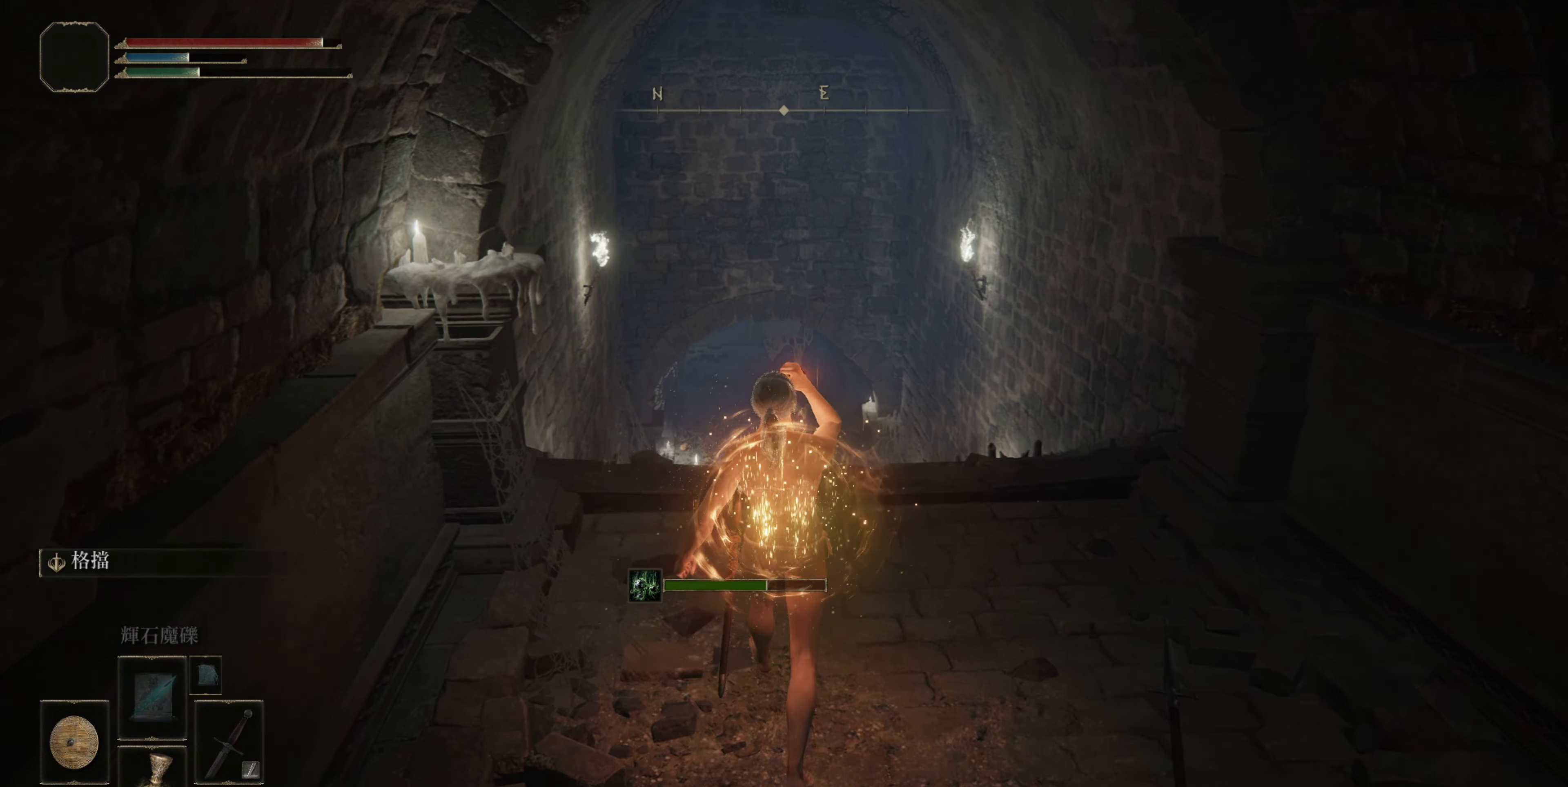
{"buttons": ["CIRCLE"], "left_stick": "up", "right_stick": "center", "events": []}
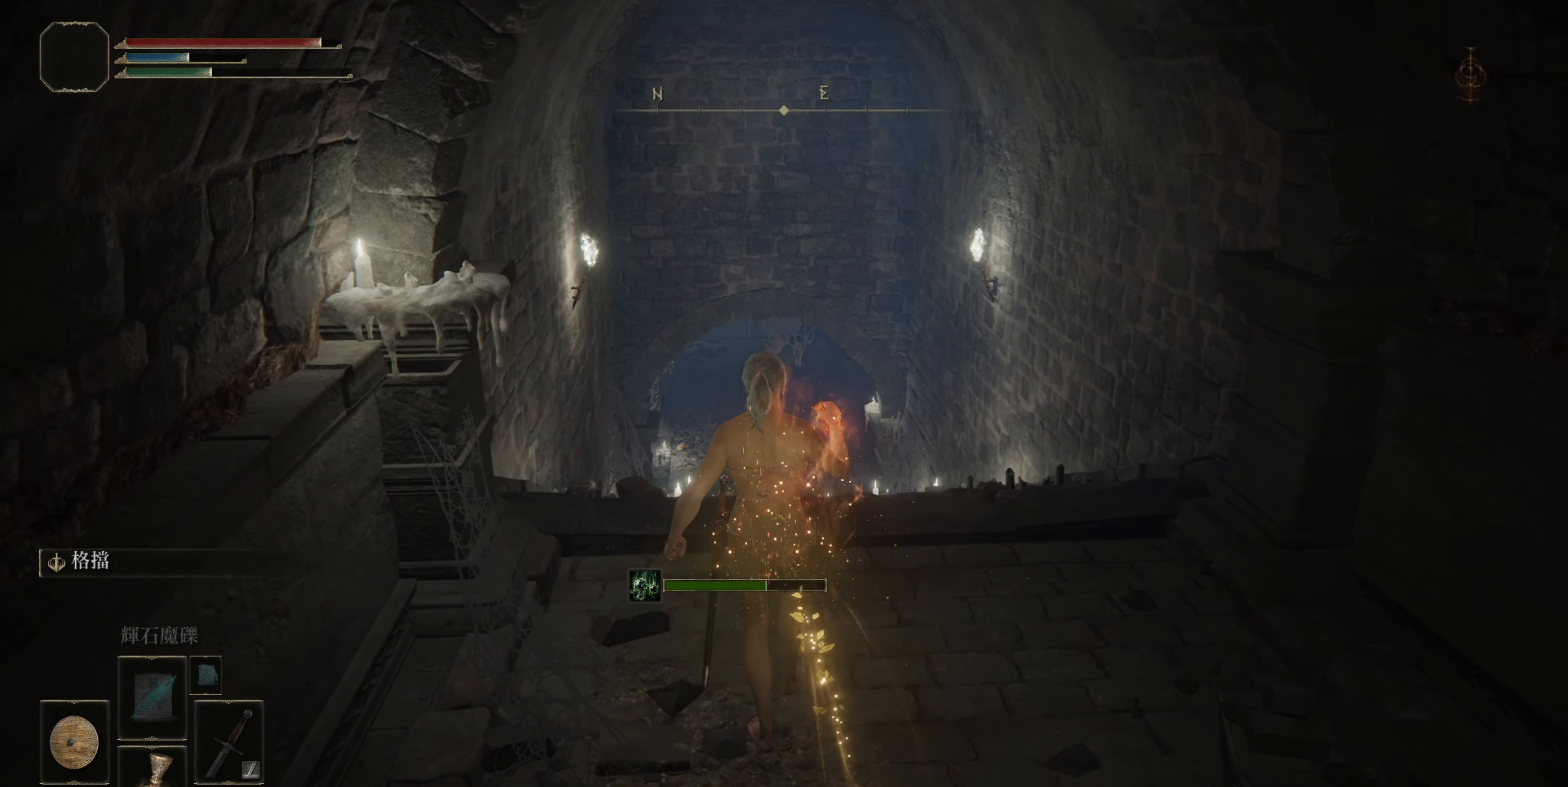
{"buttons": [], "left_stick": "up", "right_stick": "center", "events": [[500, "CIRCLE", "up"]]}
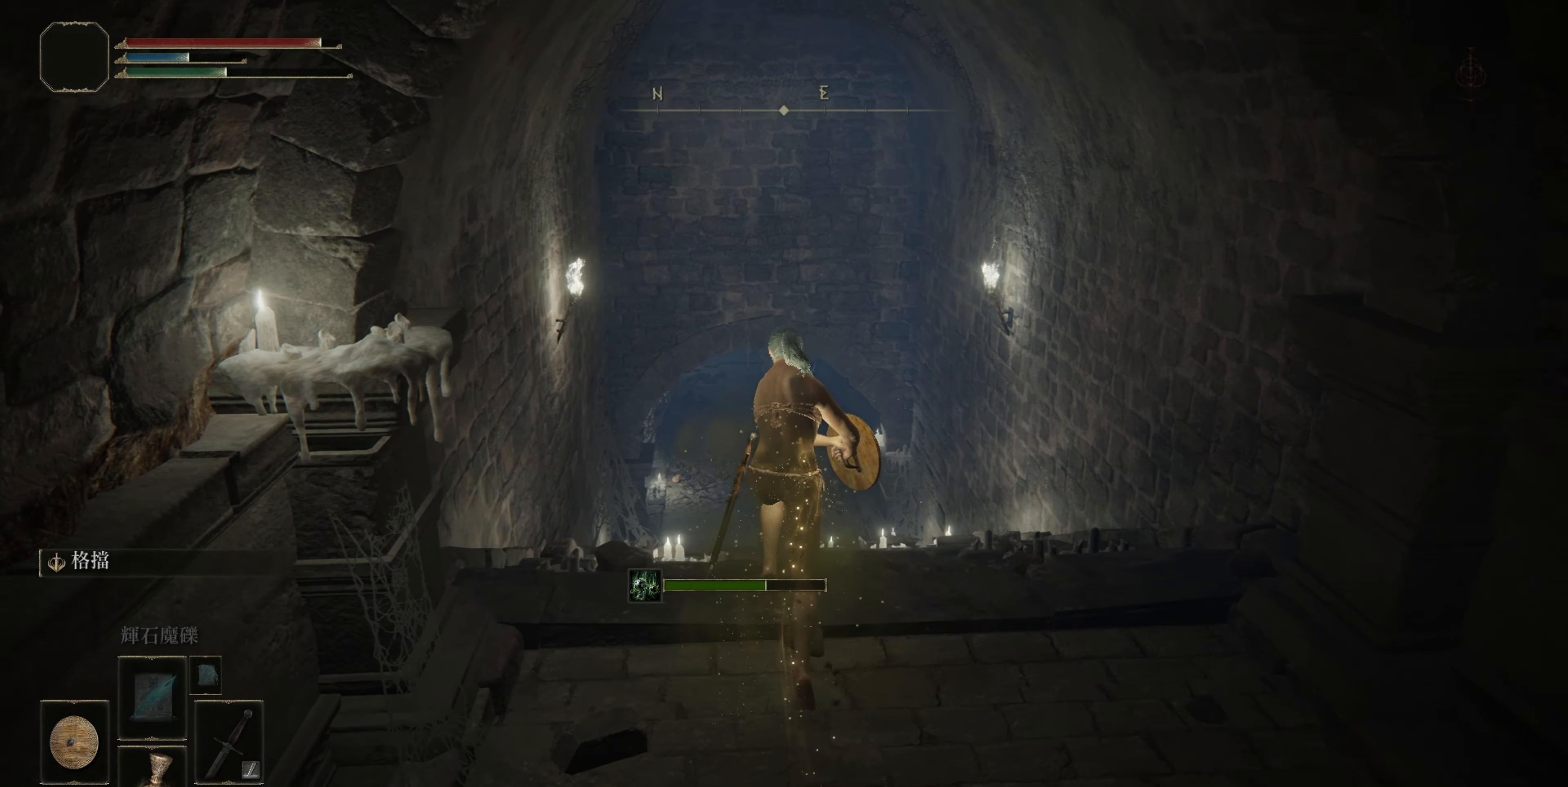
{"buttons": ["TRIANGLE"], "left_stick": "up", "right_stick": "center", "events": [[167, "TRIANGLE", "down"], [317, "R1", "down"], [450, "R1", "up"]]}
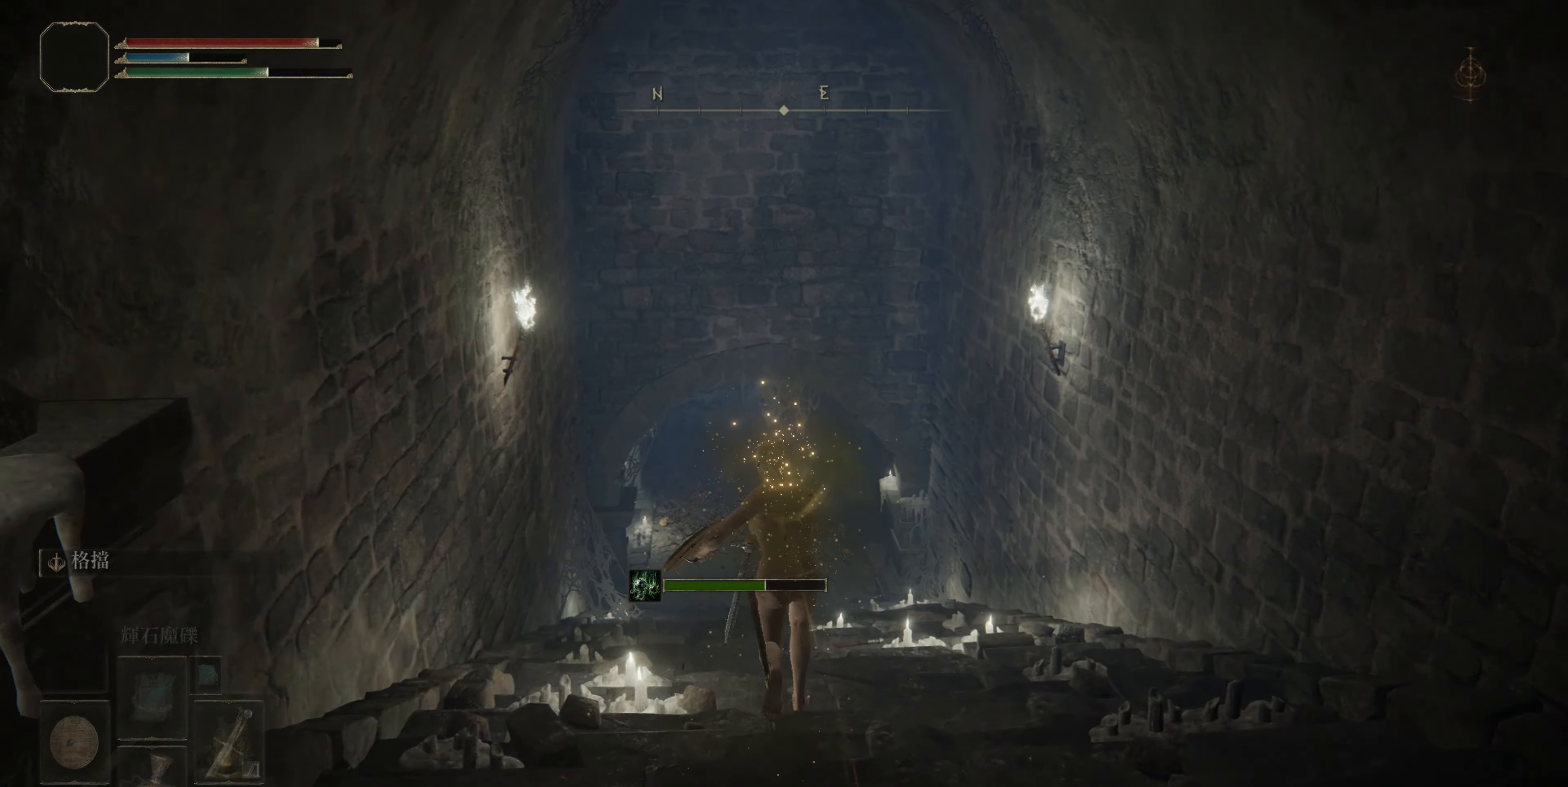
{"buttons": ["TRIANGLE"], "left_stick": "up", "right_stick": "center", "events": []}
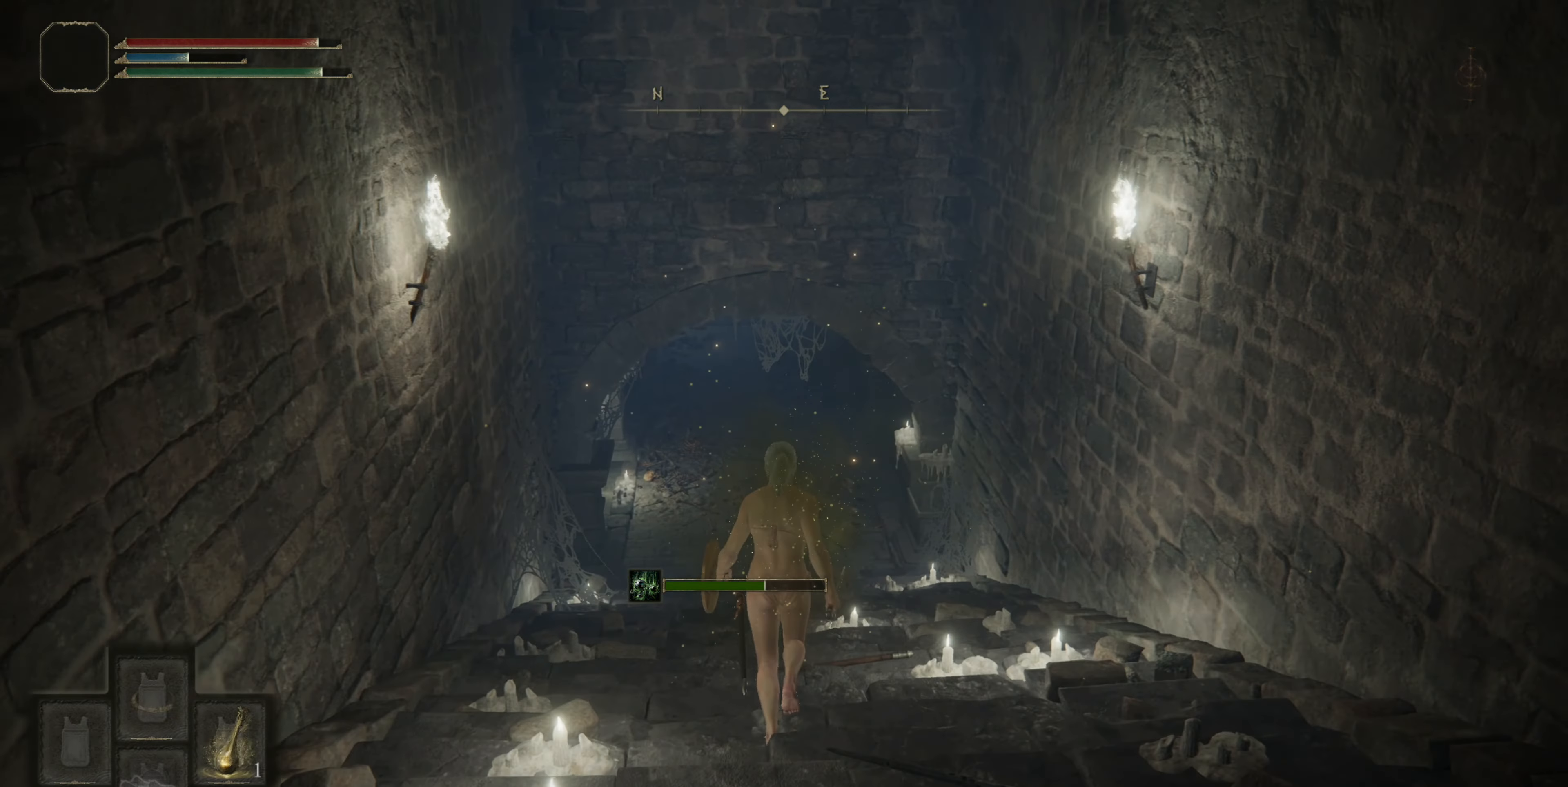
{"buttons": ["TRIANGLE"], "left_stick": "up", "right_stick": "center", "events": [[167, "R1", "down"], [267, "R1", "up"]]}
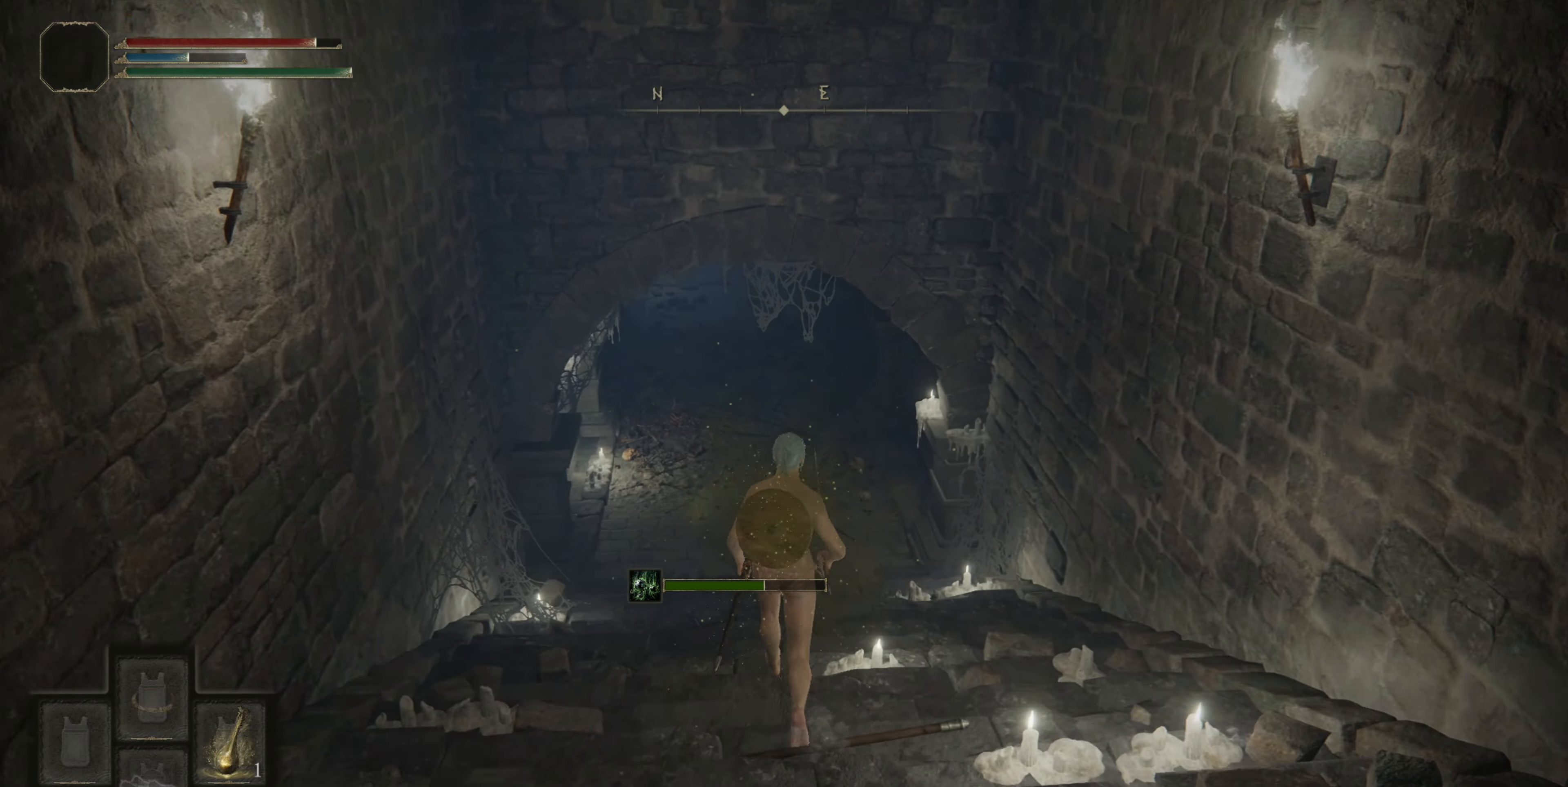
{"buttons": [], "left_stick": "up", "right_stick": "center", "events": [[117, "TRIANGLE", "up"]]}
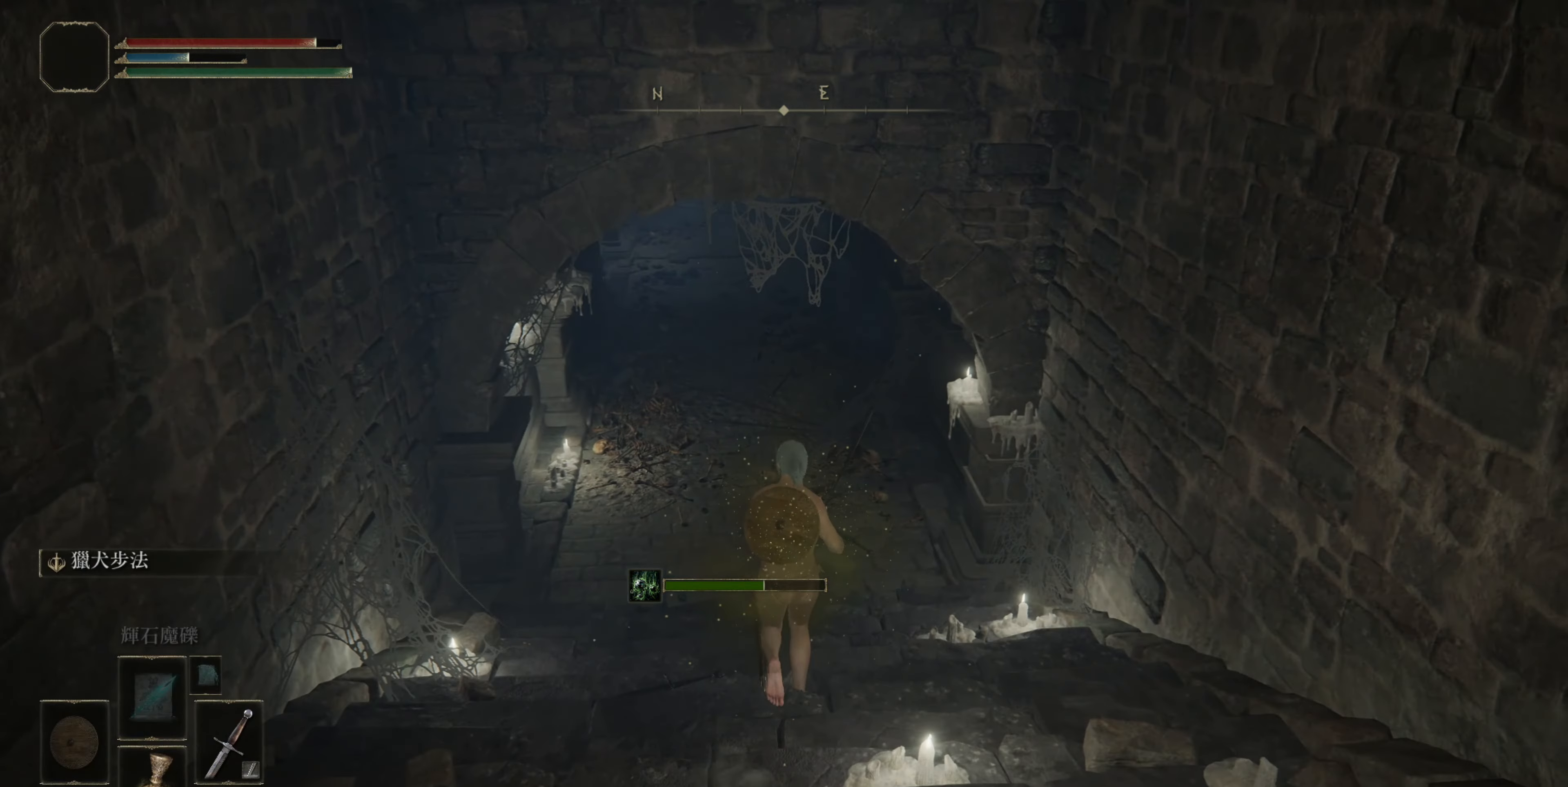
{"buttons": [], "left_stick": "up", "right_stick": "up-left", "events": [[500, "right_stick", "up-left"]]}
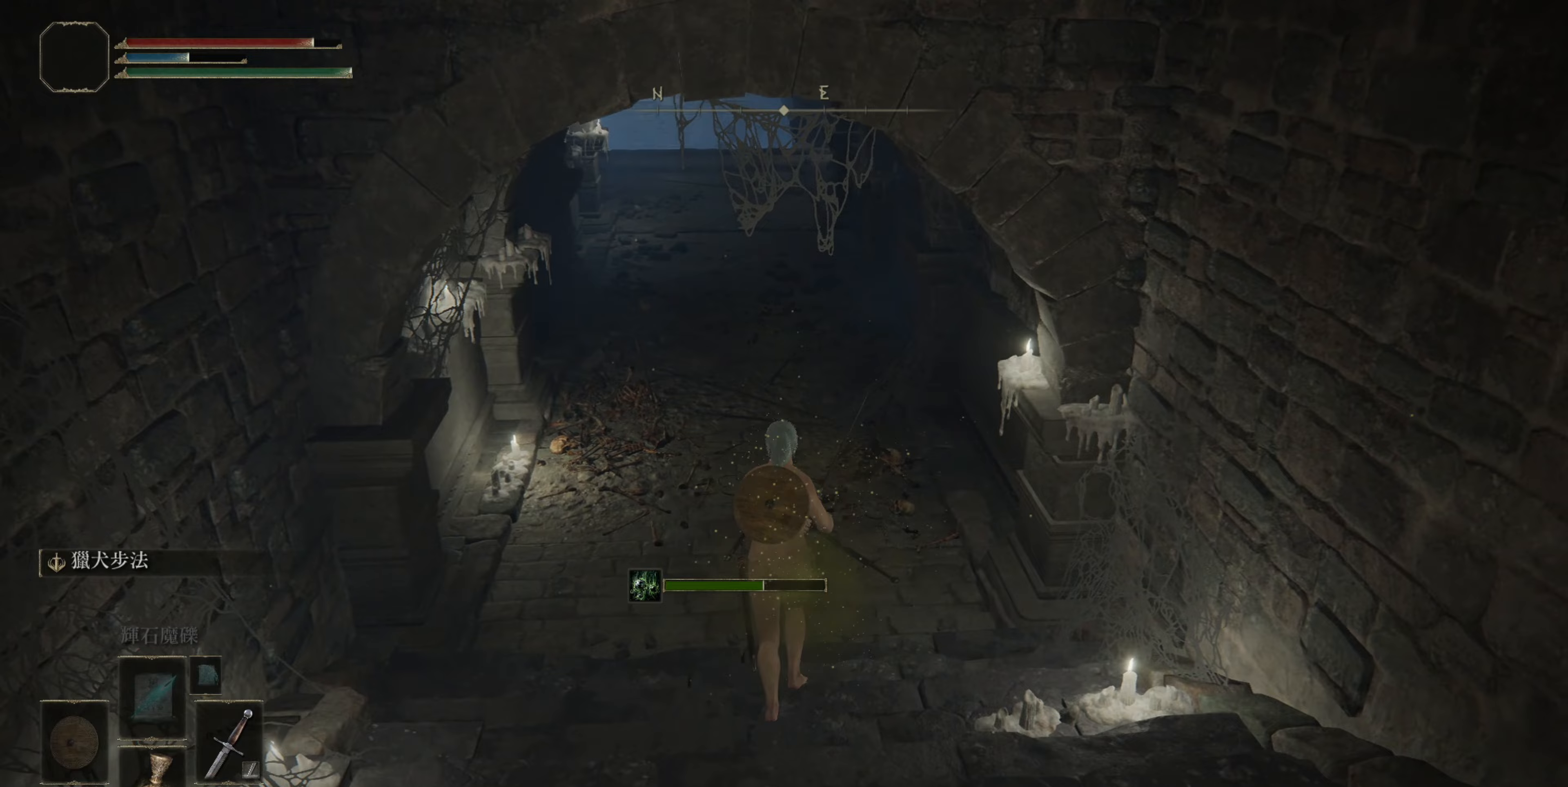
{"buttons": [], "left_stick": "up", "right_stick": "center", "events": [[33, "L2", "down"], [167, "right_stick", "center"], [200, "L2", "up"]]}
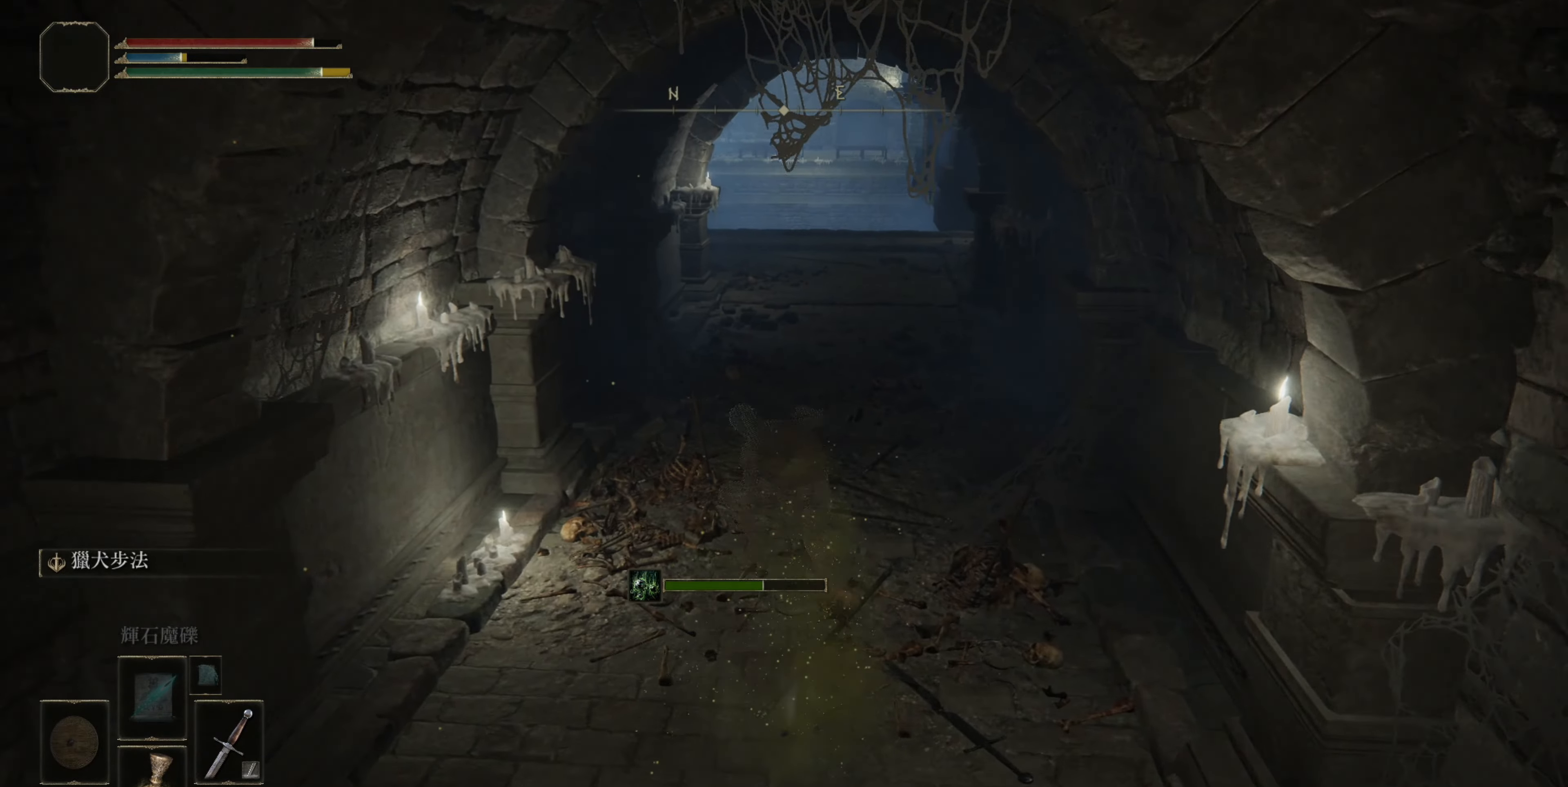
{"buttons": ["L2"], "left_stick": "up", "right_stick": "center", "events": [[500, "L2", "down"]]}
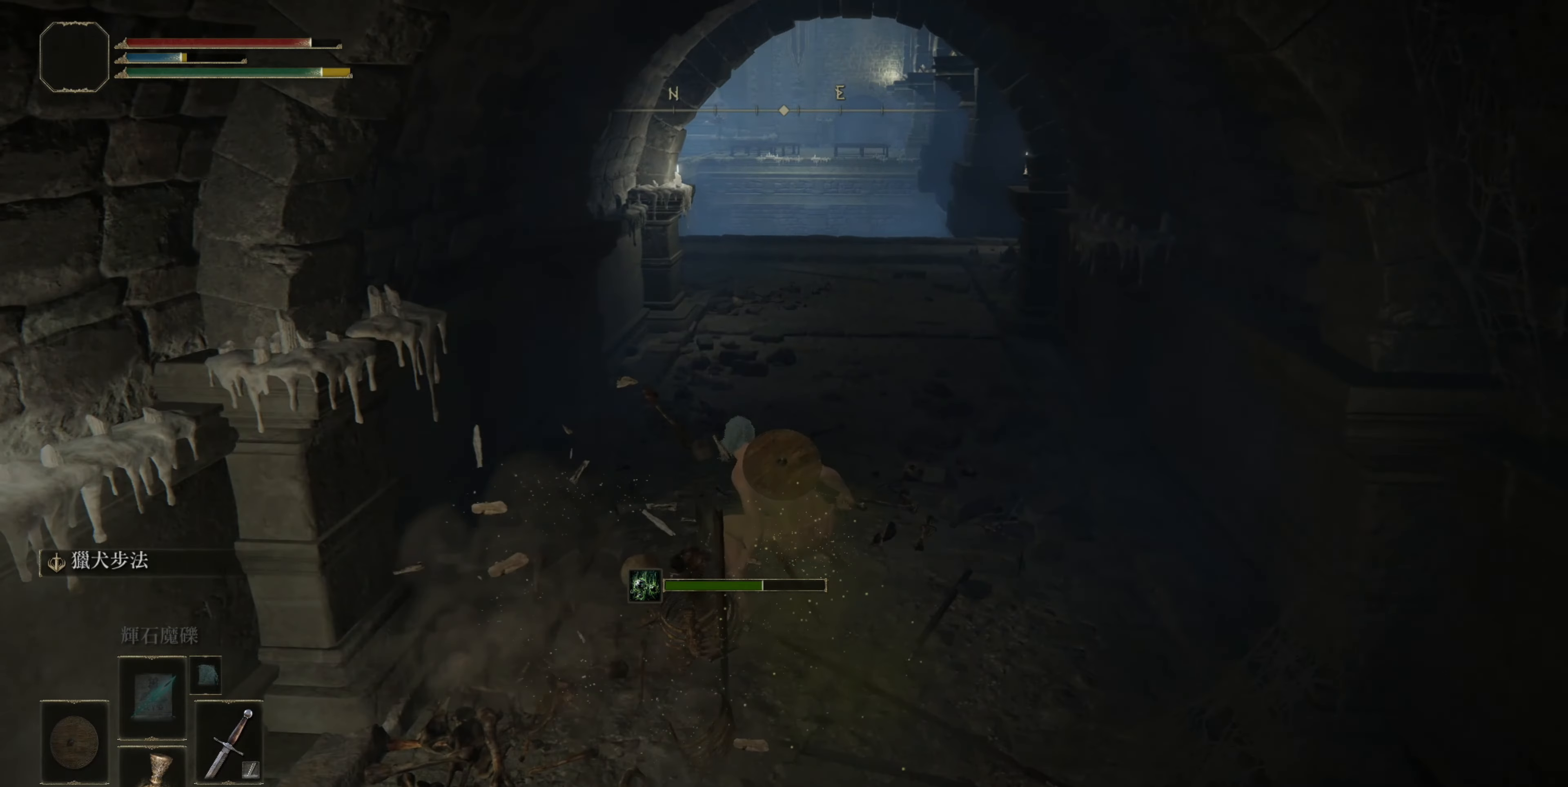
{"buttons": [], "left_stick": "up", "right_stick": "center", "events": [[167, "L2", "up"]]}
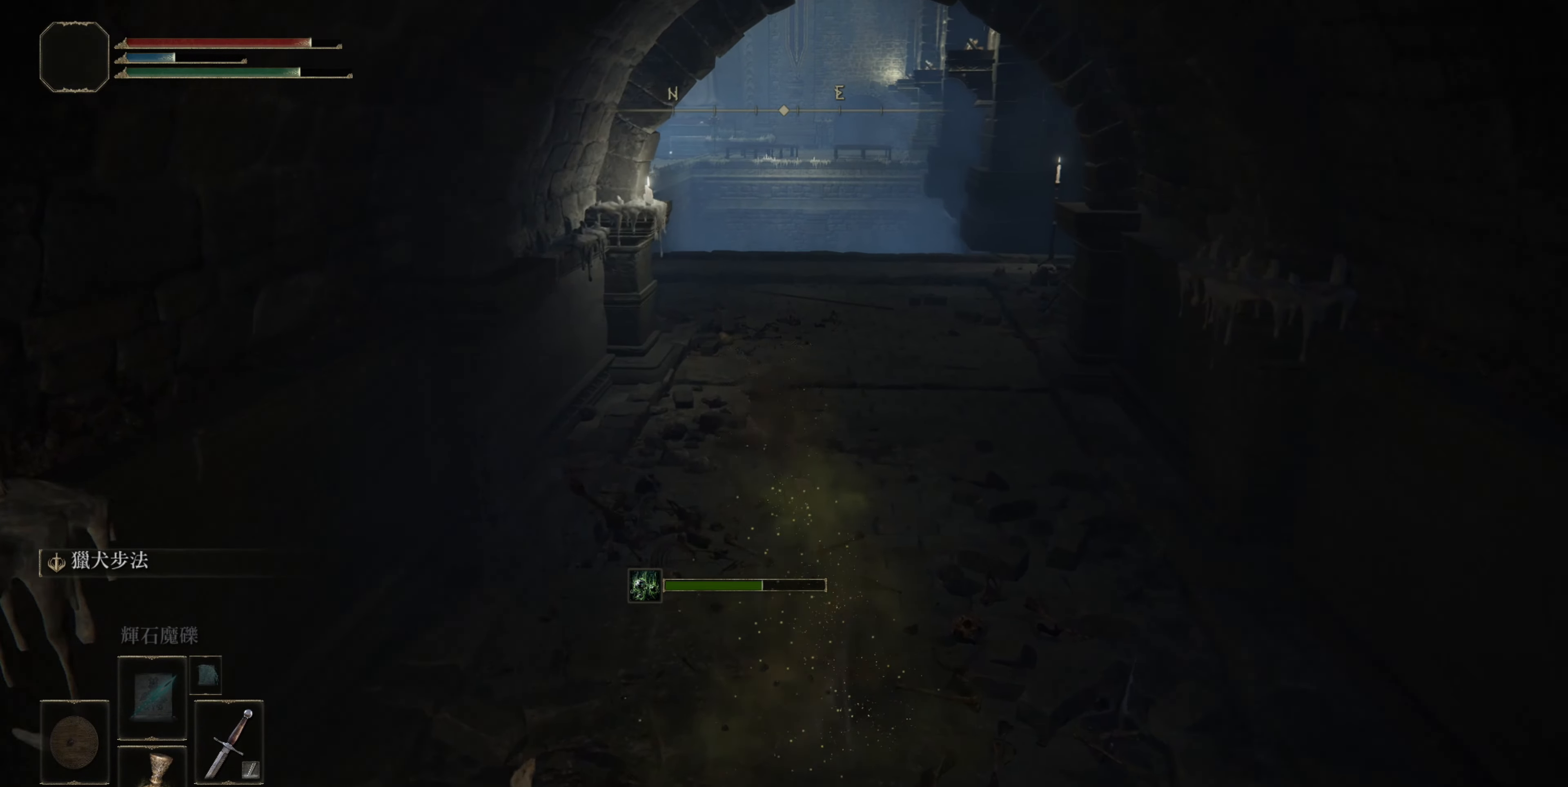
{"buttons": [], "left_stick": "up", "right_stick": "center", "events": []}
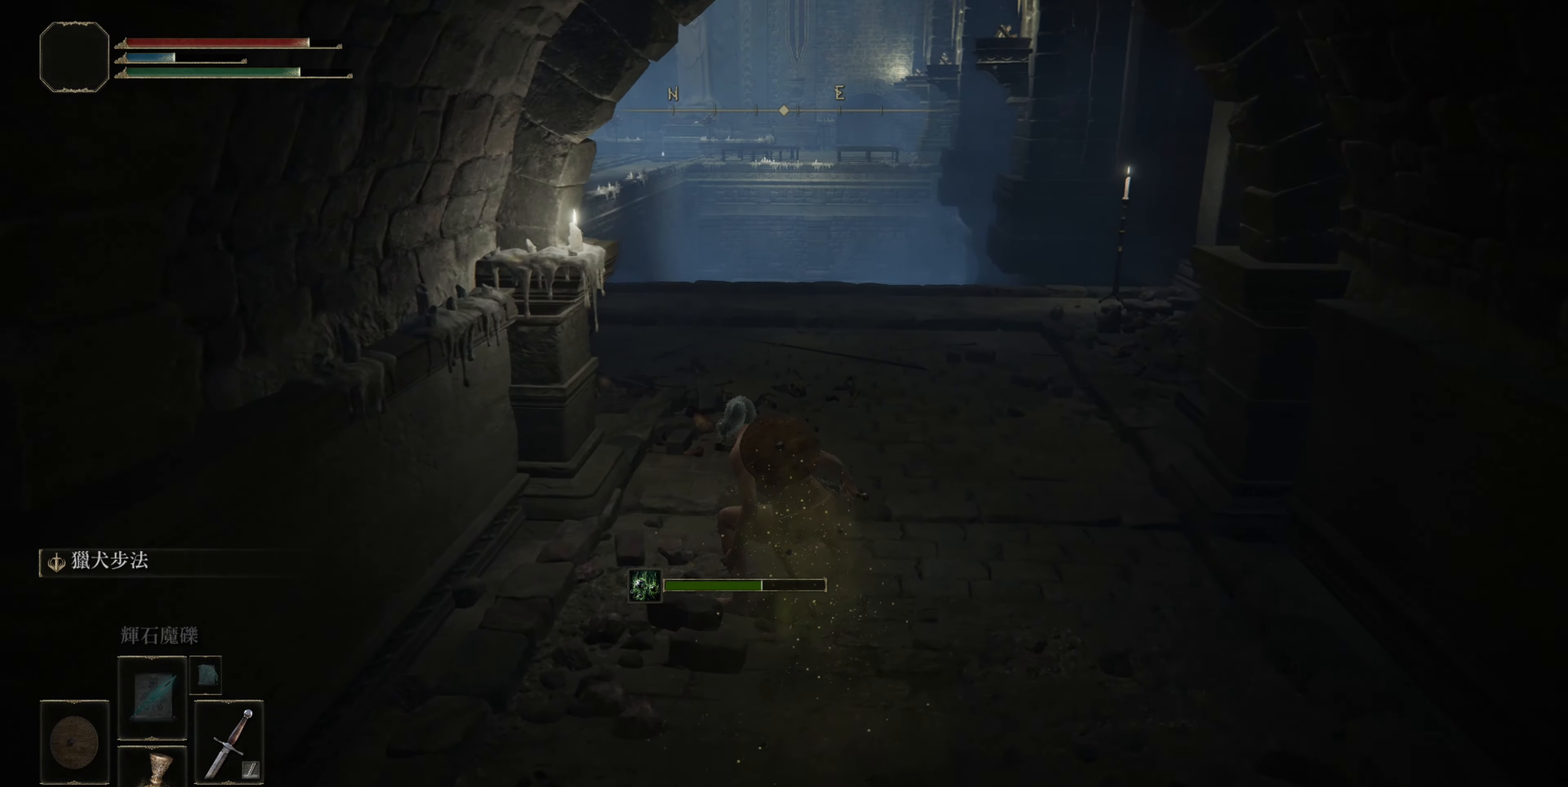
{"buttons": [], "left_stick": "up", "right_stick": "left", "events": [[17, "right_stick", "left"], [200, "right_stick", "center"], [400, "right_stick", "left"]]}
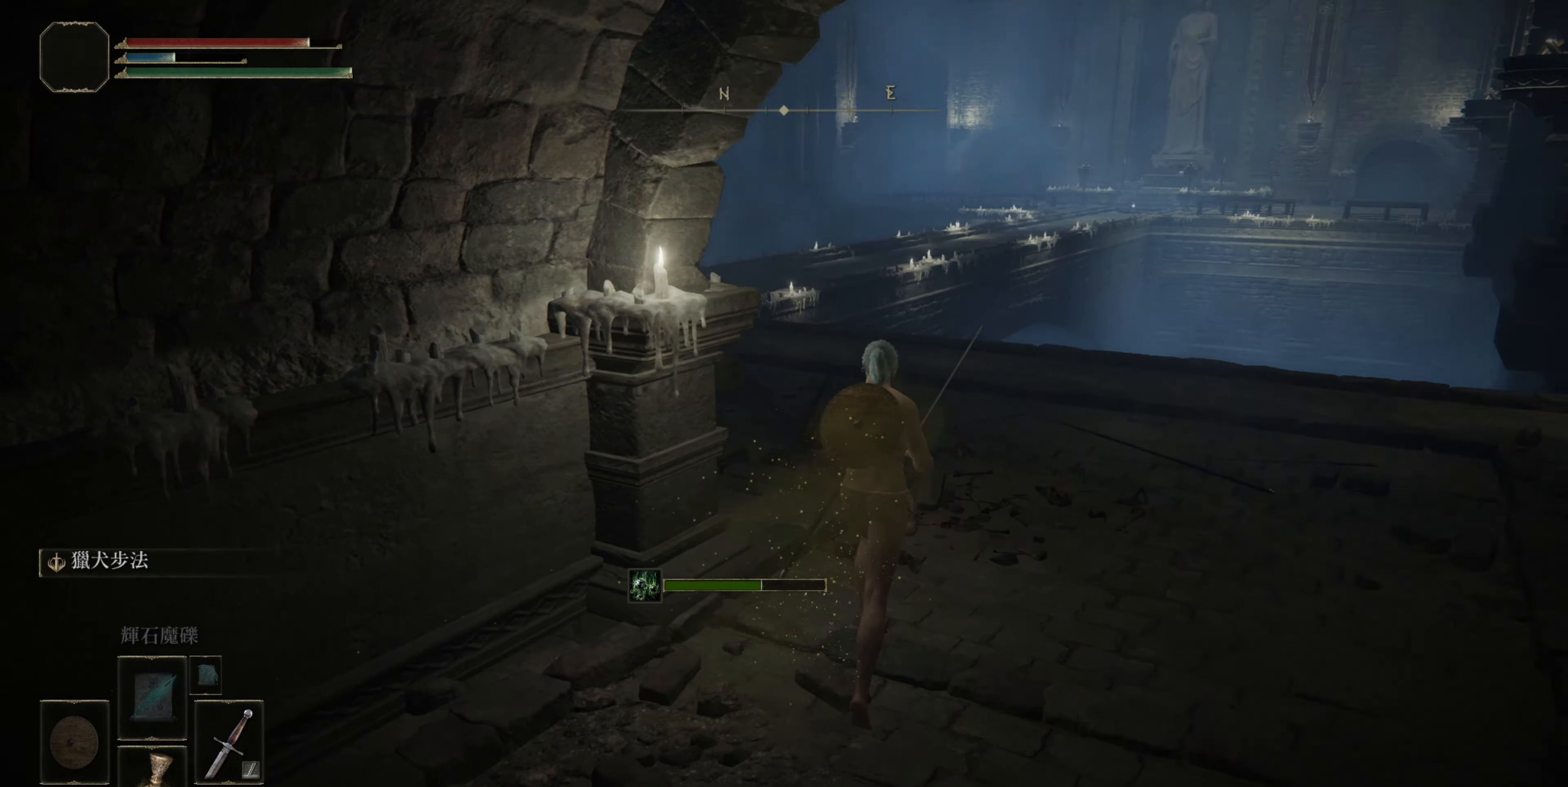
{"buttons": ["CIRCLE"], "left_stick": "up", "right_stick": "center", "events": [[67, "right_stick", "center"], [150, "CIRCLE", "down"]]}
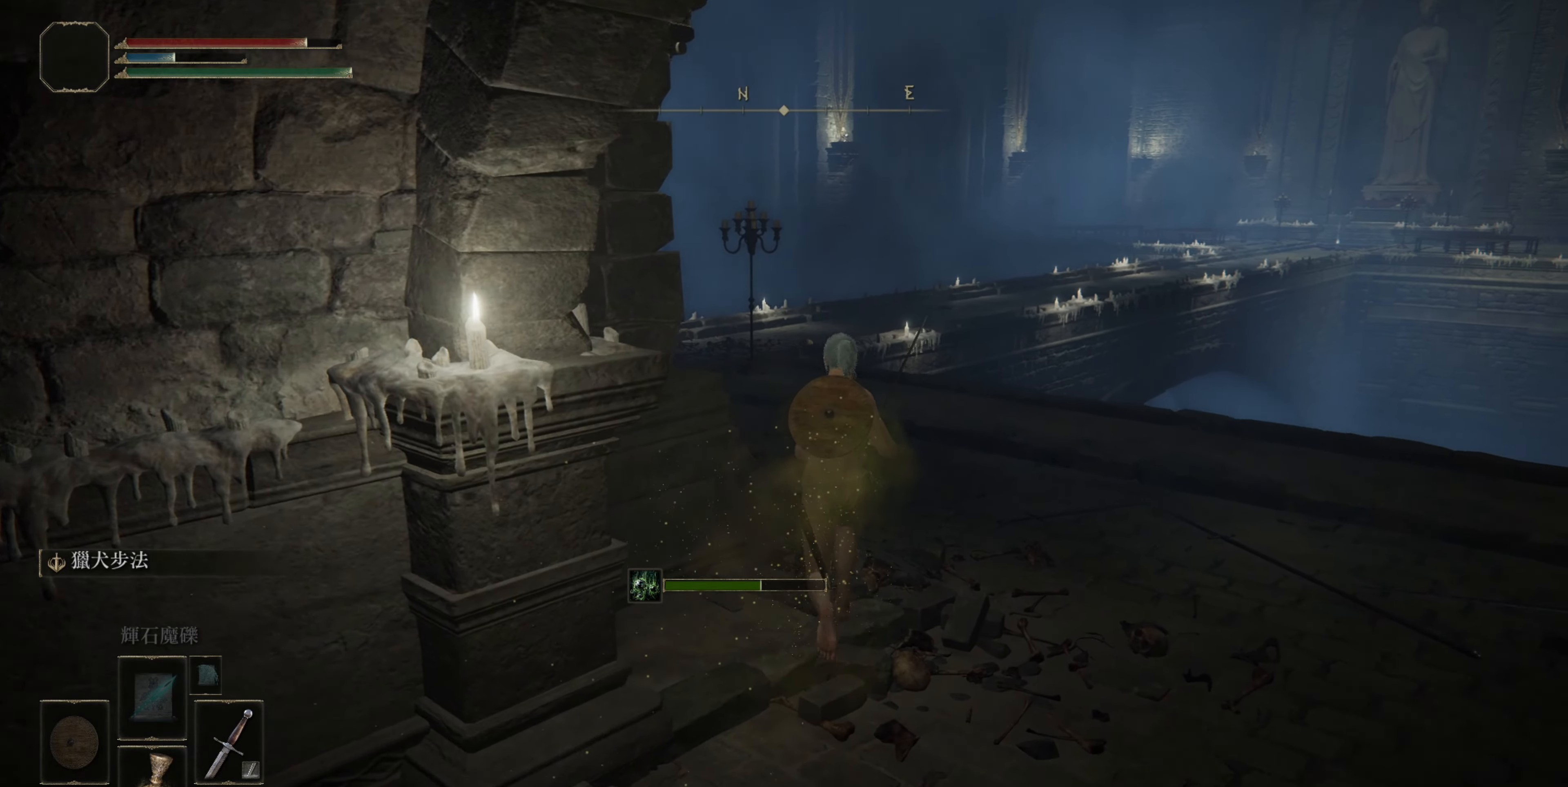
{"buttons": ["CIRCLE"], "left_stick": "up", "right_stick": "center", "events": []}
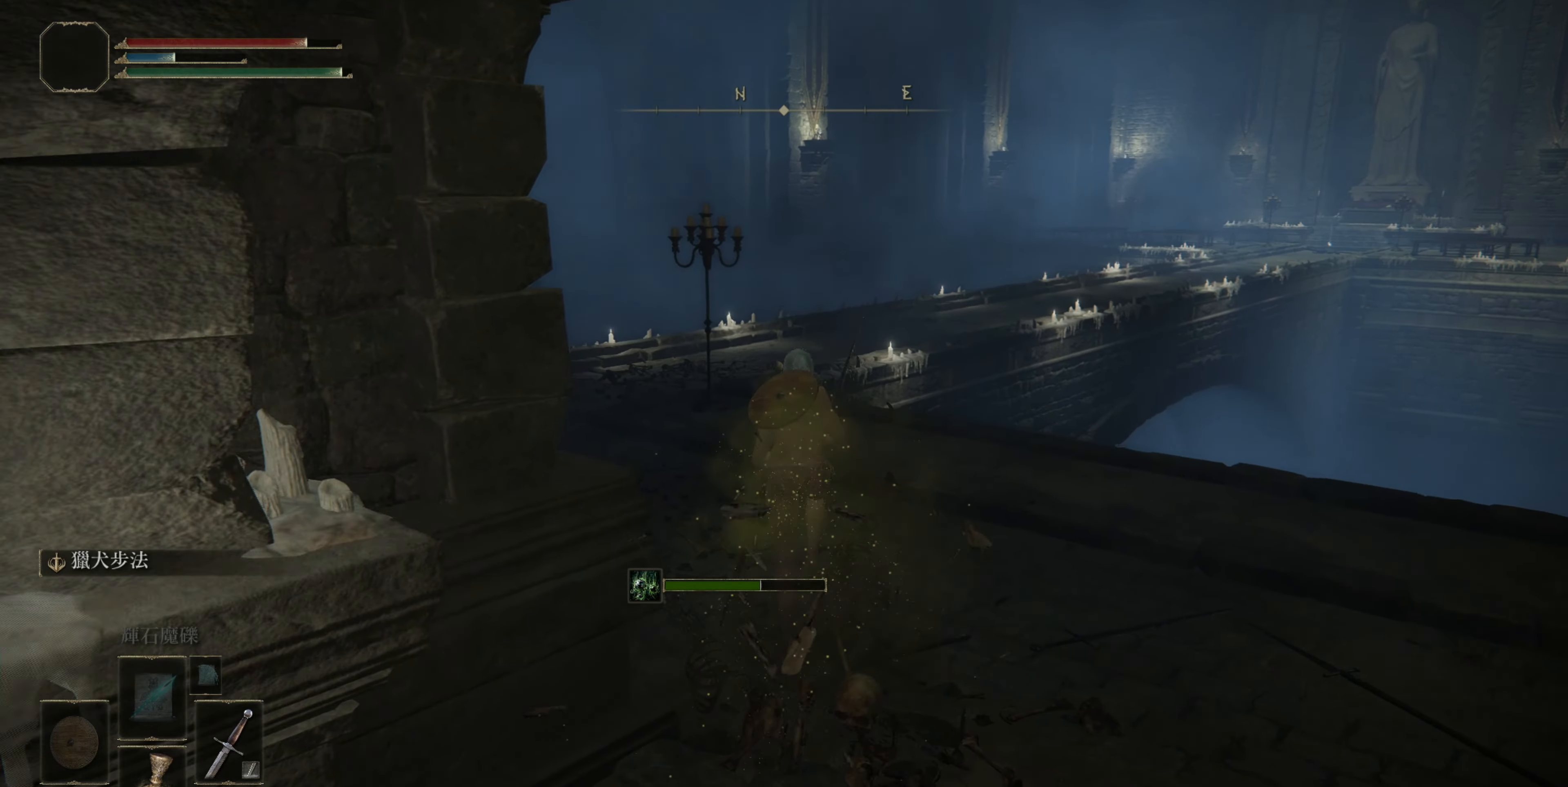
{"buttons": ["CIRCLE"], "left_stick": "up", "right_stick": "center", "events": []}
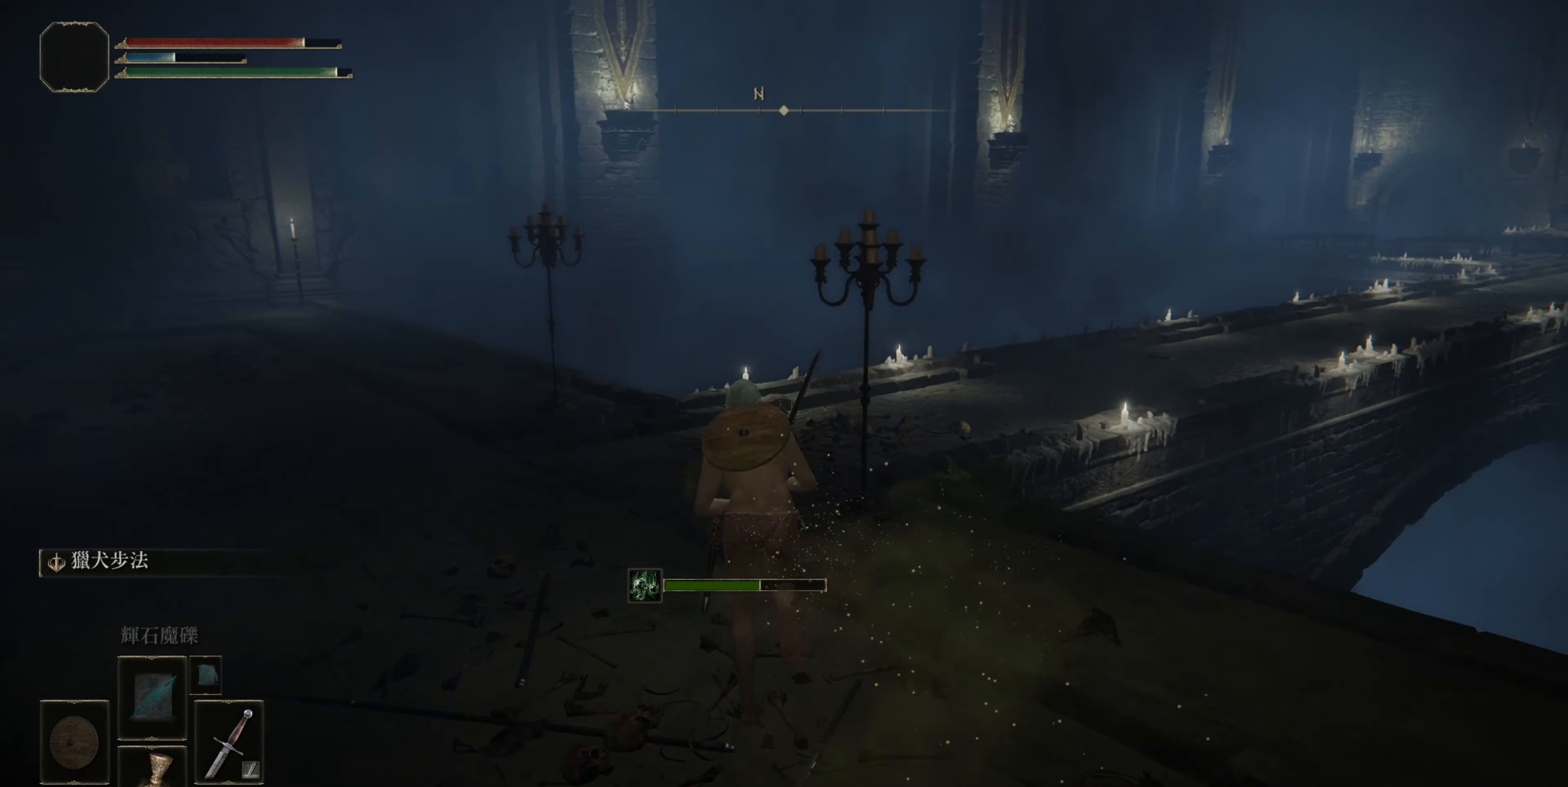
{"buttons": ["CIRCLE"], "left_stick": "up-right", "right_stick": "center", "events": [[467, "left_stick", "up-right"]]}
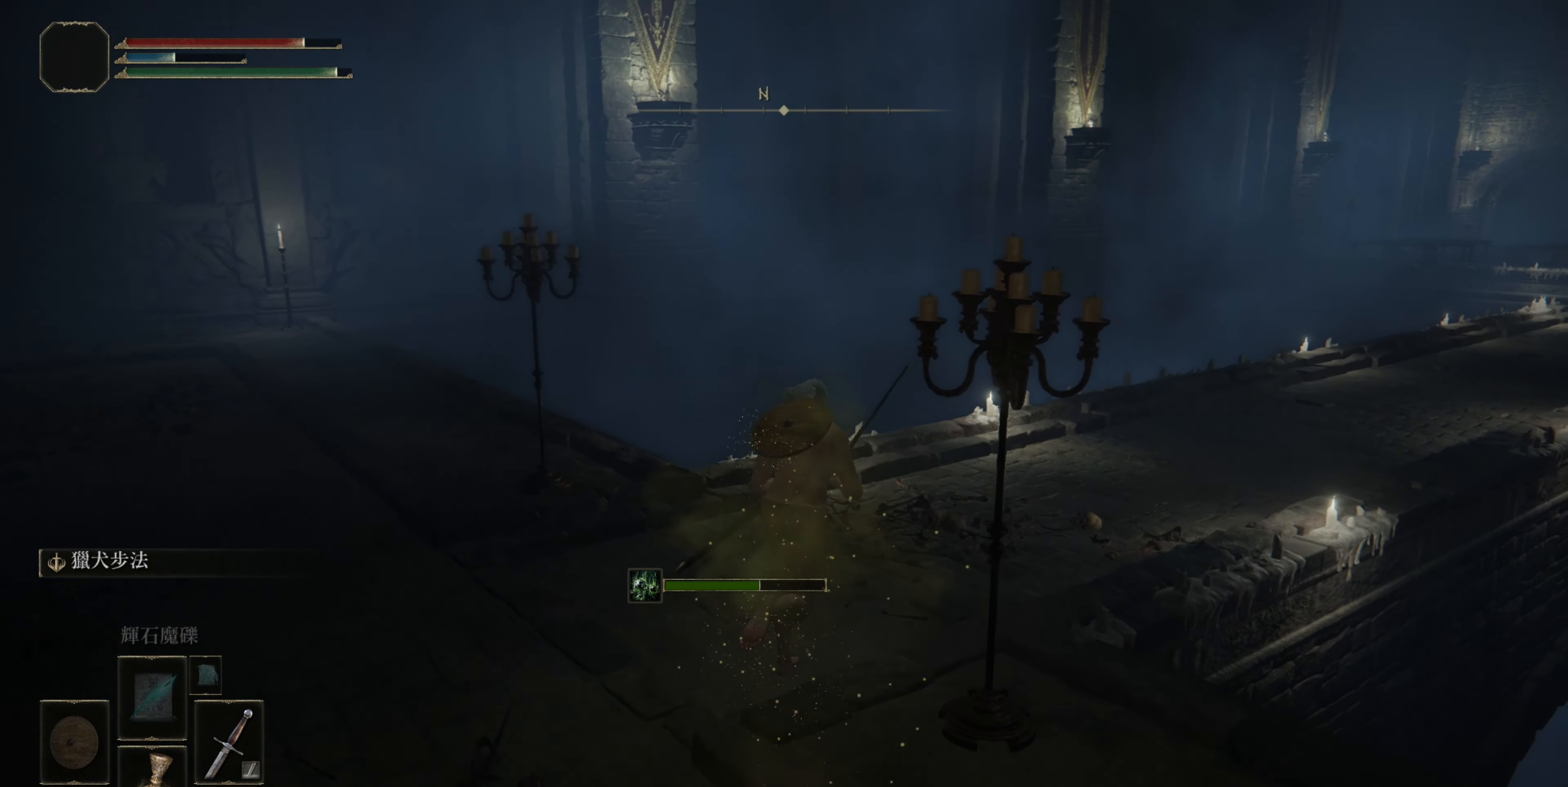
{"buttons": ["CIRCLE"], "left_stick": "up-right", "right_stick": "center", "events": [[167, "L2", "down"], [383, "L2", "up"]]}
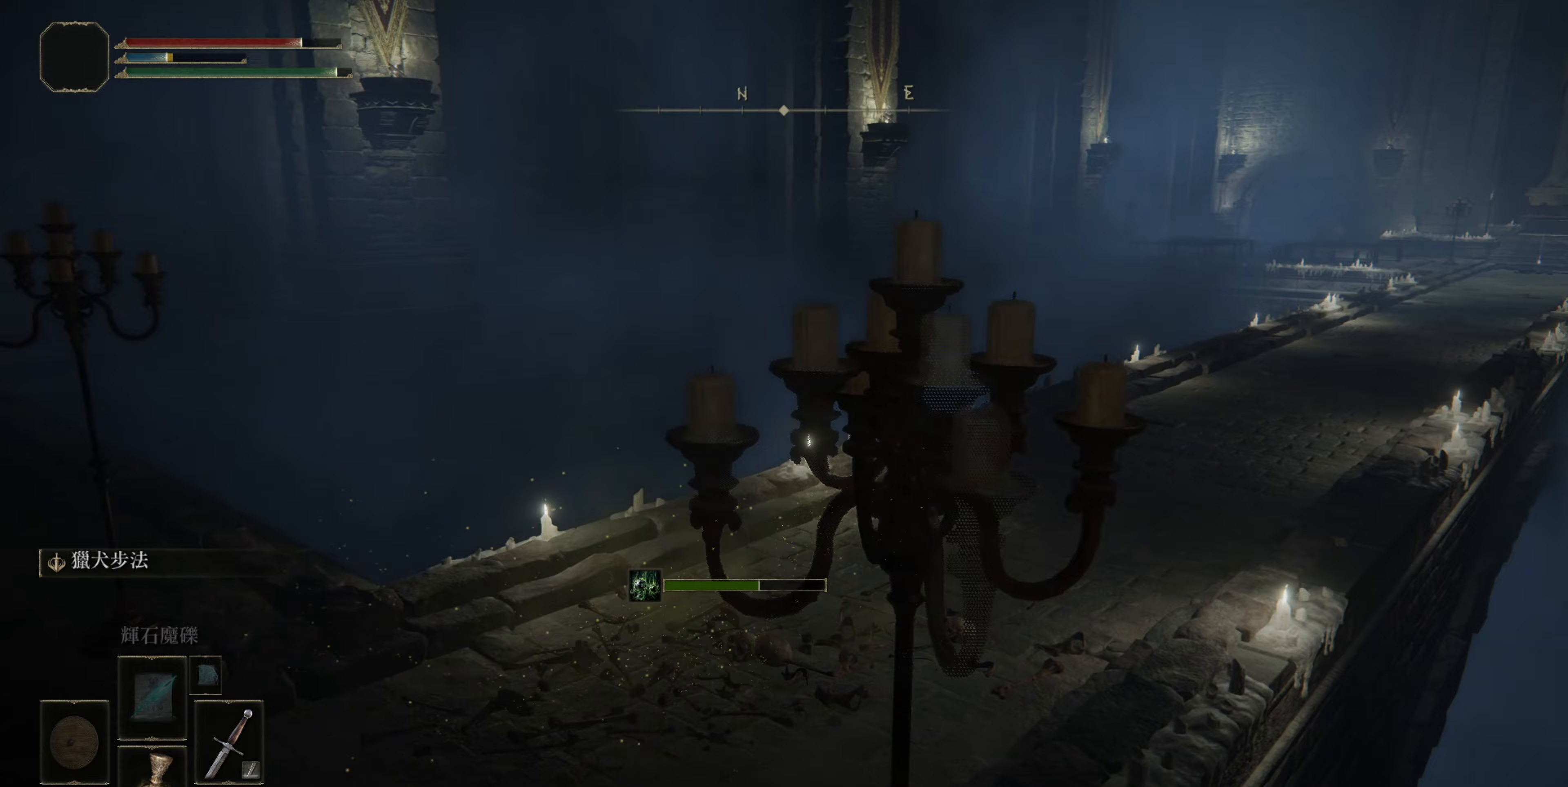
{"buttons": ["CIRCLE"], "left_stick": "up-right", "right_stick": "center", "events": []}
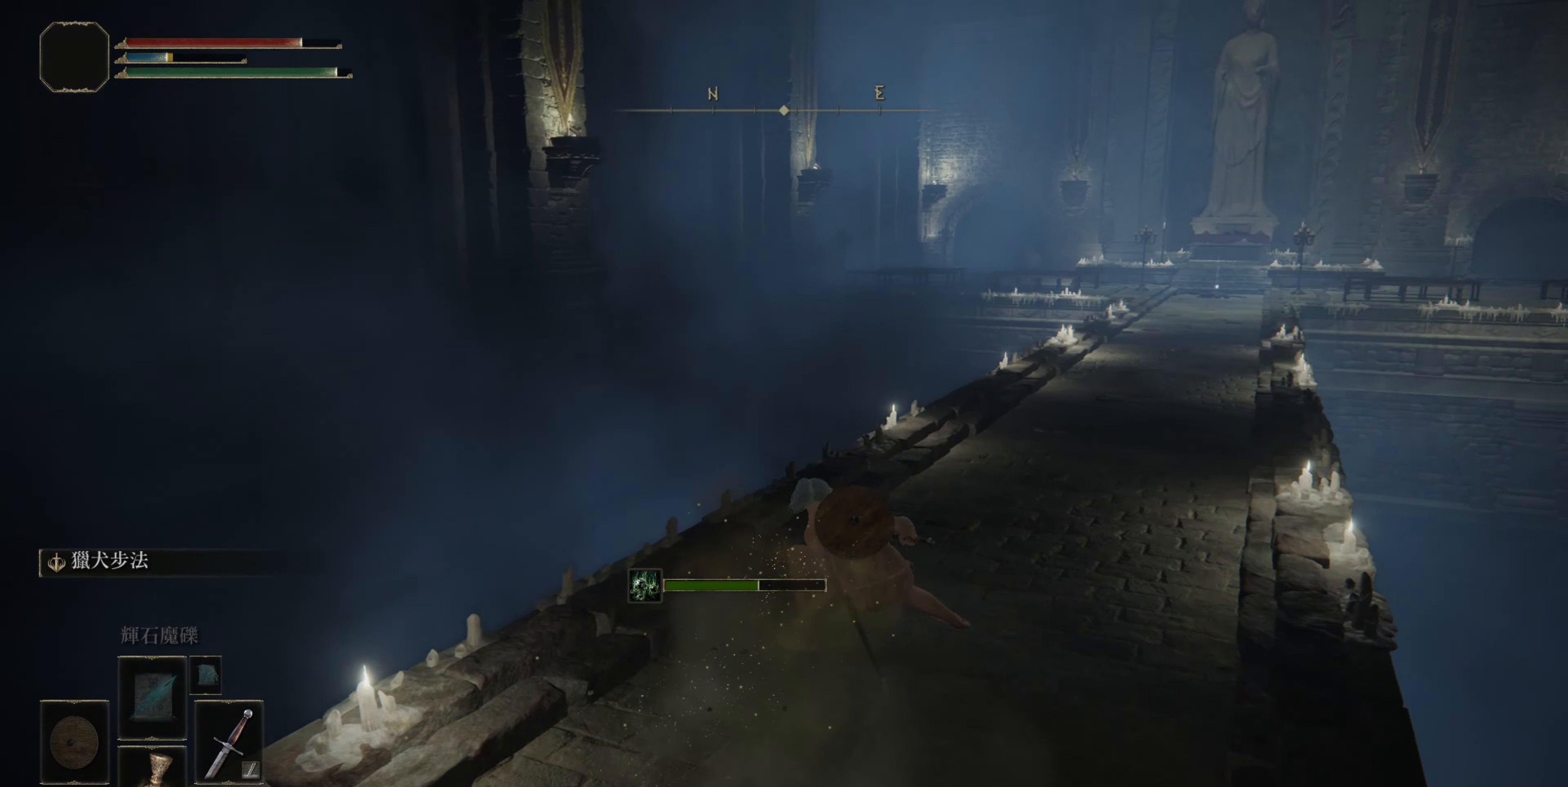
{"buttons": ["CIRCLE", "L2"], "left_stick": "up-right", "right_stick": "center", "events": [[500, "L2", "down"]]}
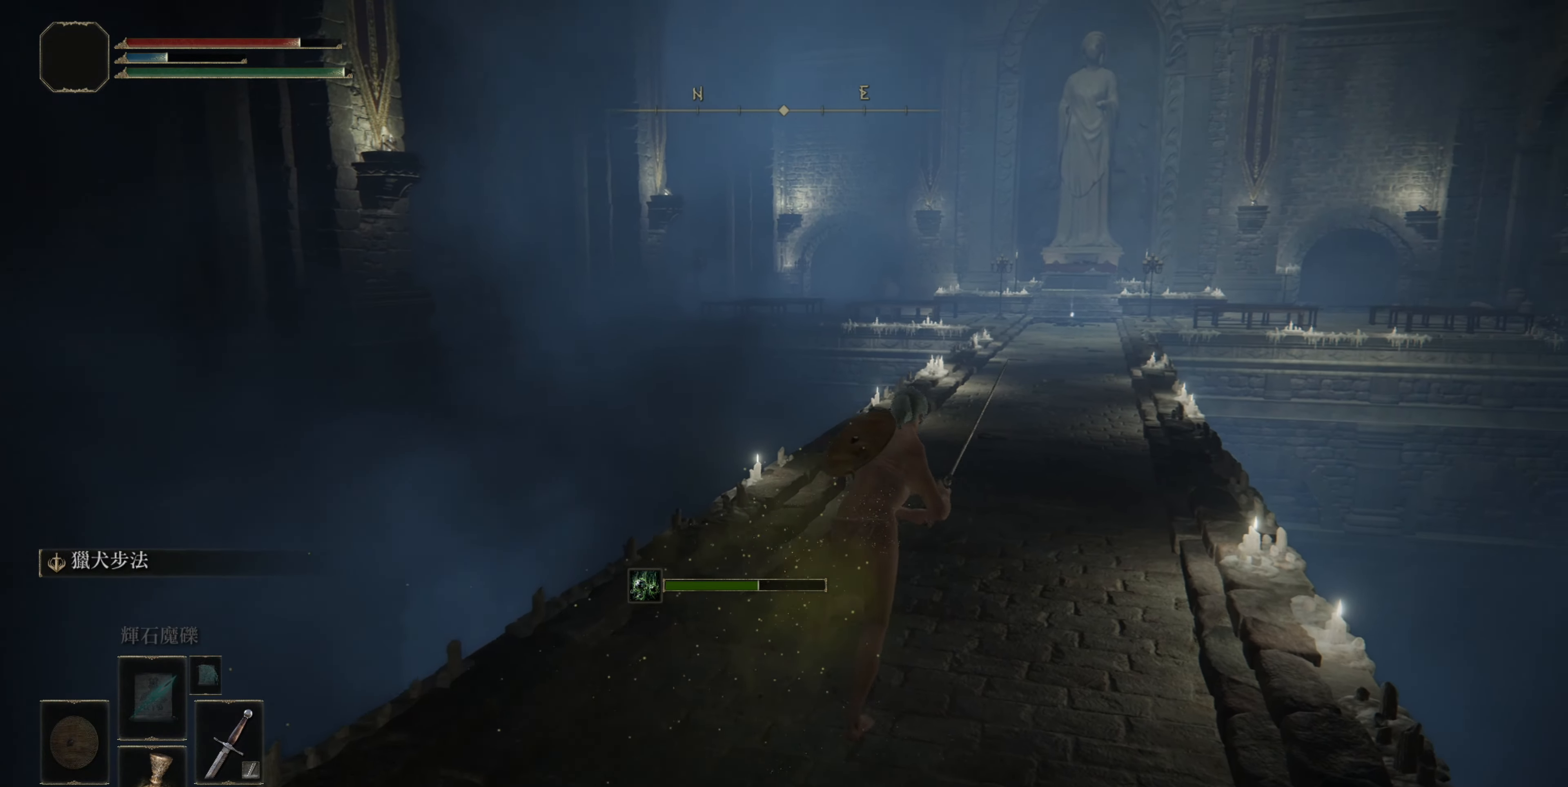
{"buttons": ["CIRCLE"], "left_stick": "up", "right_stick": "center", "events": [[200, "L2", "up"], [283, "left_stick", "up"]]}
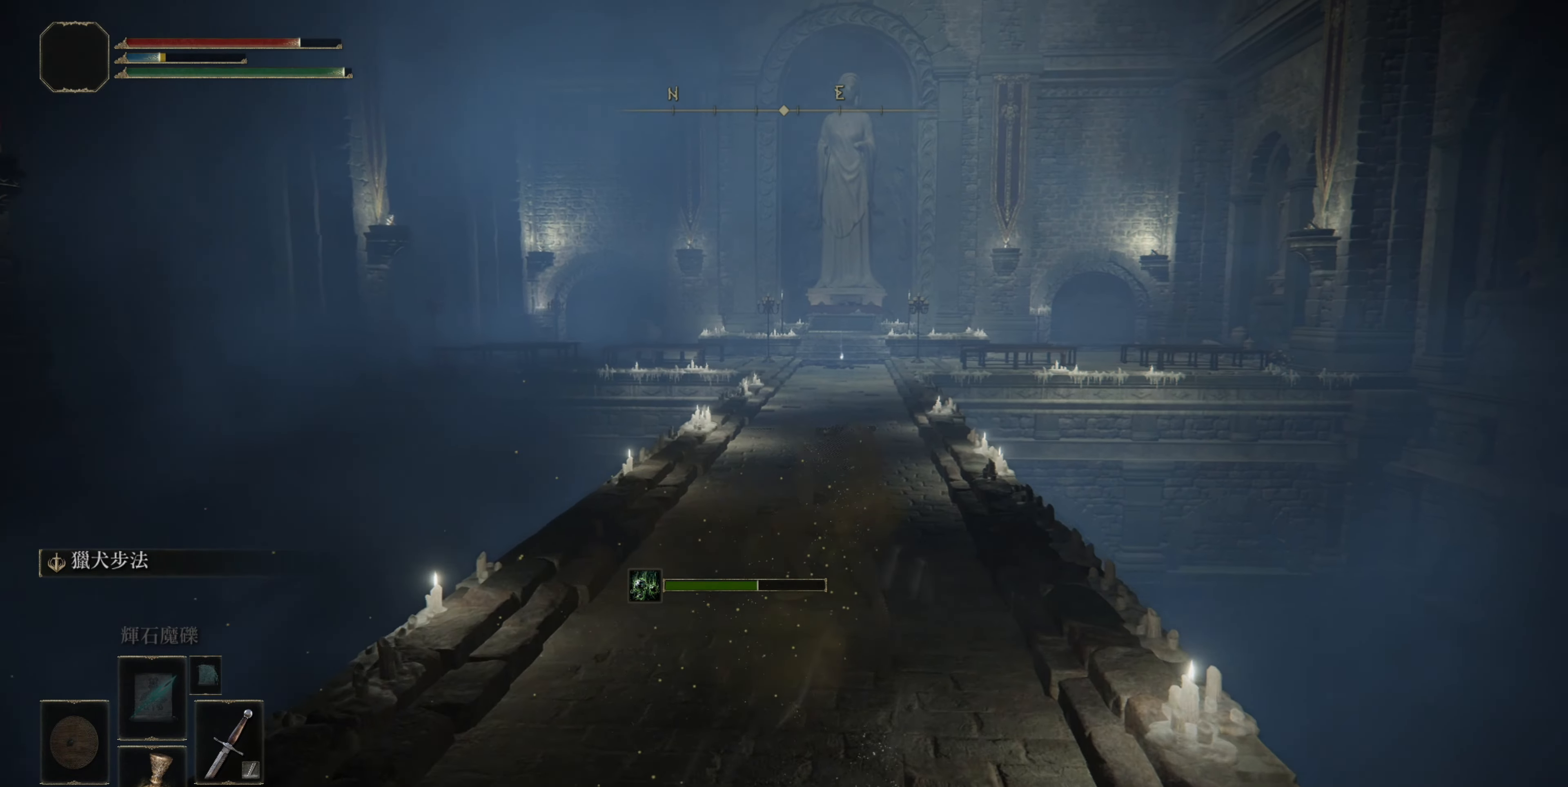
{"buttons": ["CIRCLE"], "left_stick": "up", "right_stick": "center", "events": []}
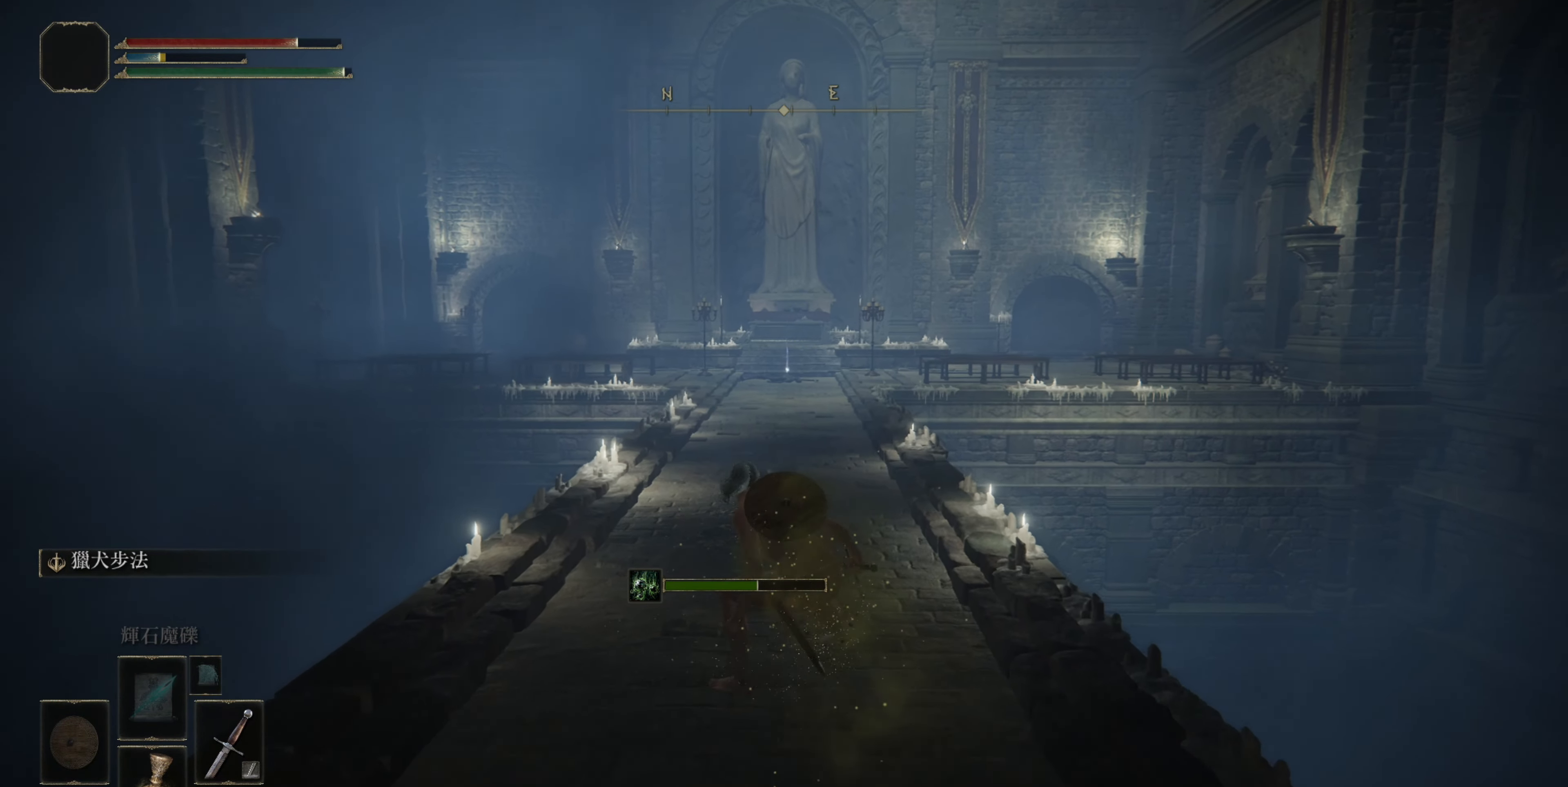
{"buttons": ["CIRCLE"], "left_stick": "up", "right_stick": "center", "events": [[33, "L2", "down"], [233, "L2", "up"]]}
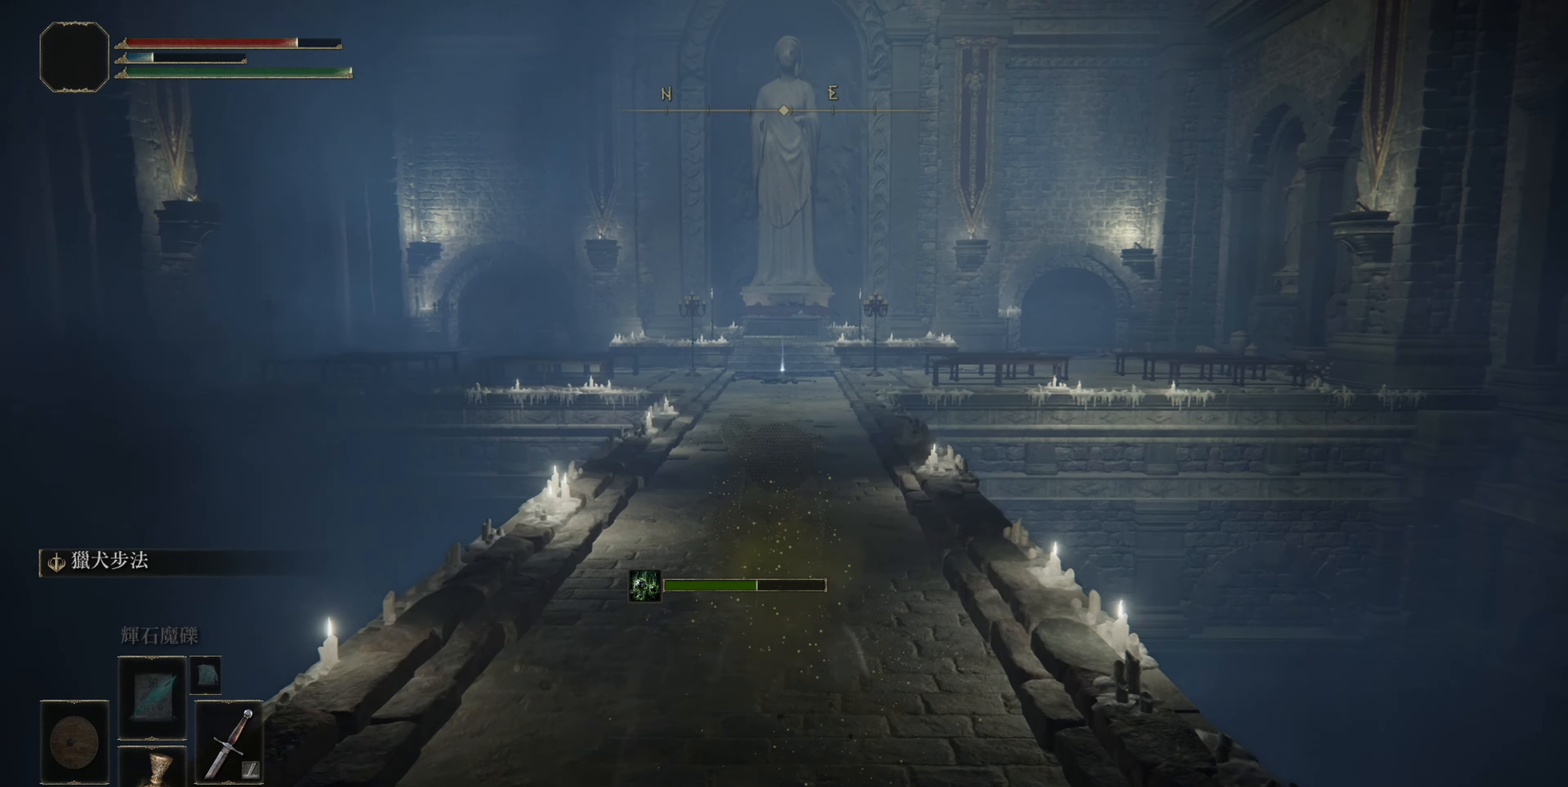
{"buttons": [], "left_stick": "up", "right_stick": "center", "events": [[200, "CIRCLE", "up"]]}
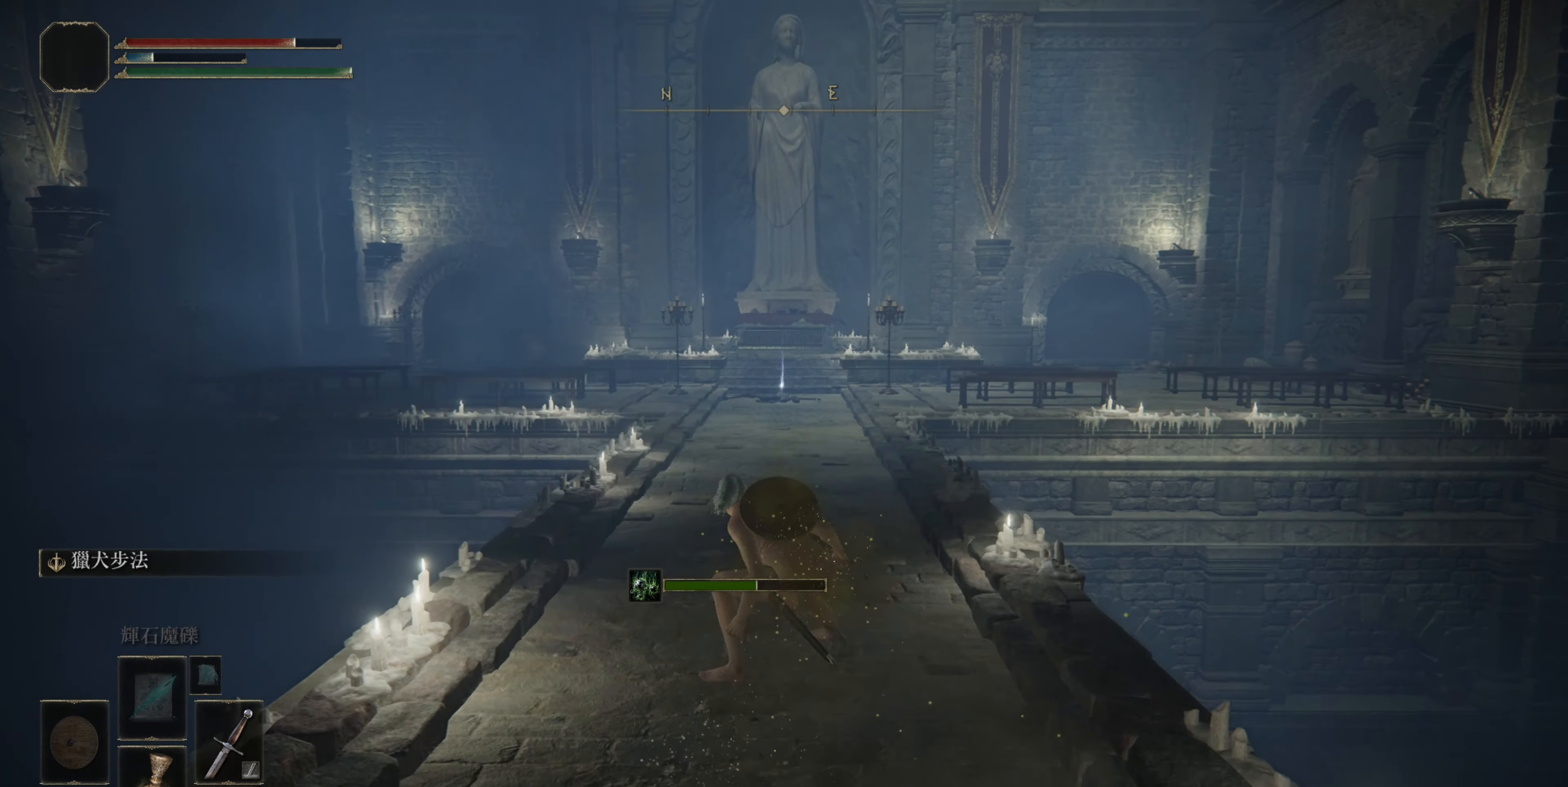
{"buttons": [], "left_stick": "up", "right_stick": "center", "events": []}
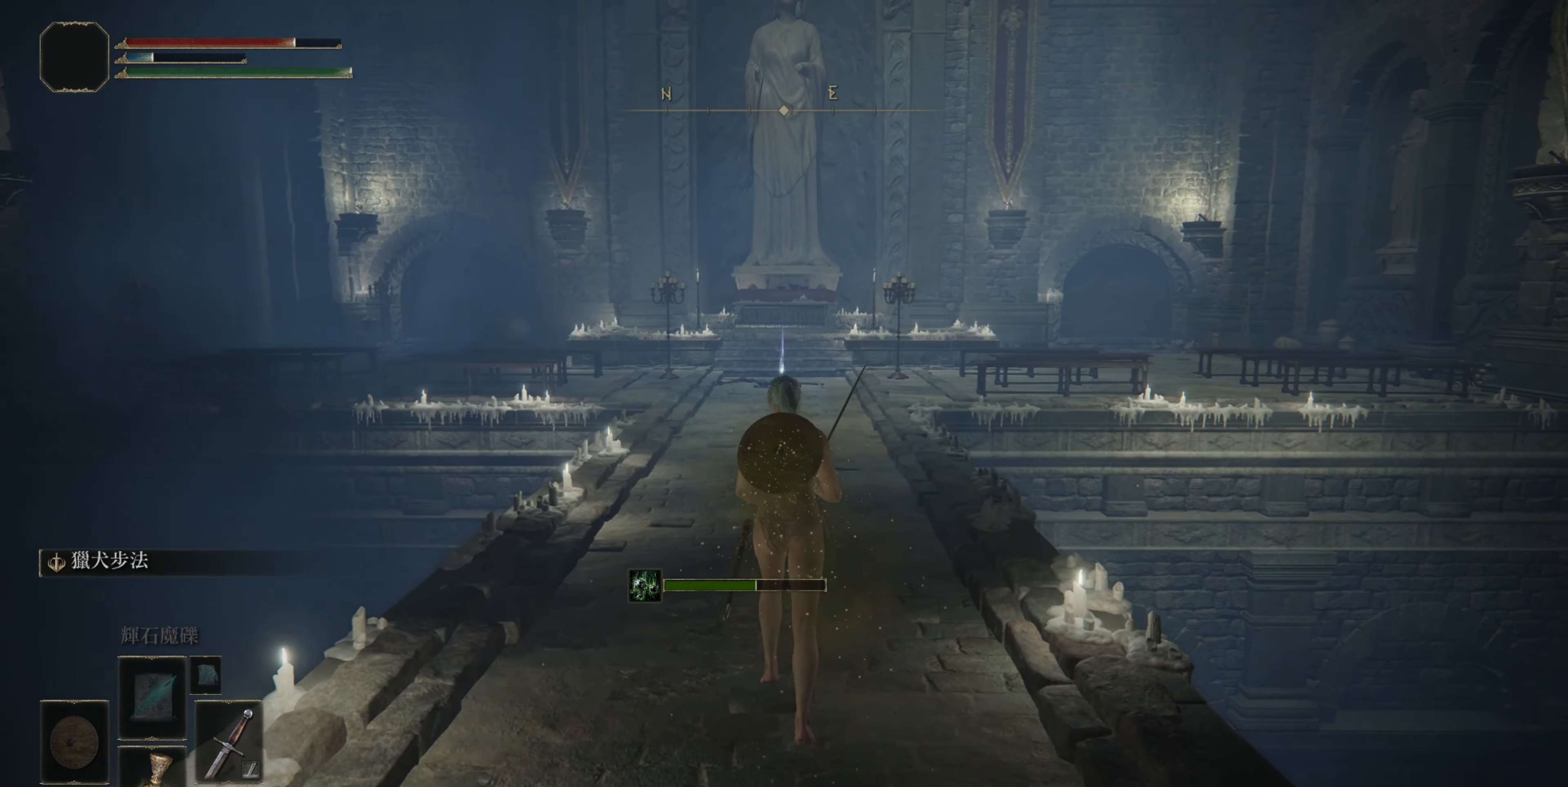
{"buttons": [], "left_stick": "up", "right_stick": "center", "events": []}
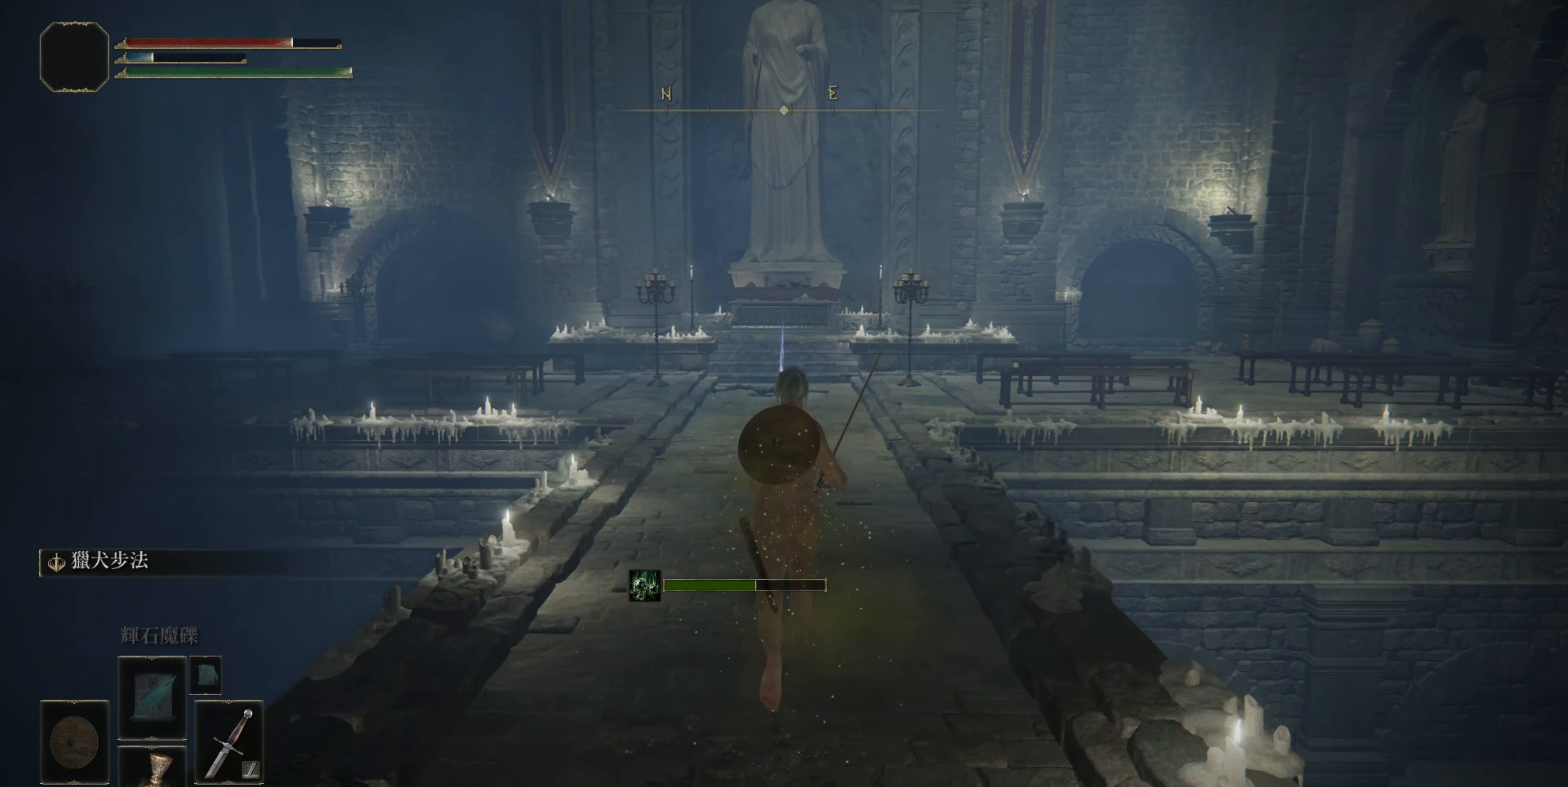
{"buttons": [], "left_stick": "up", "right_stick": "center", "events": []}
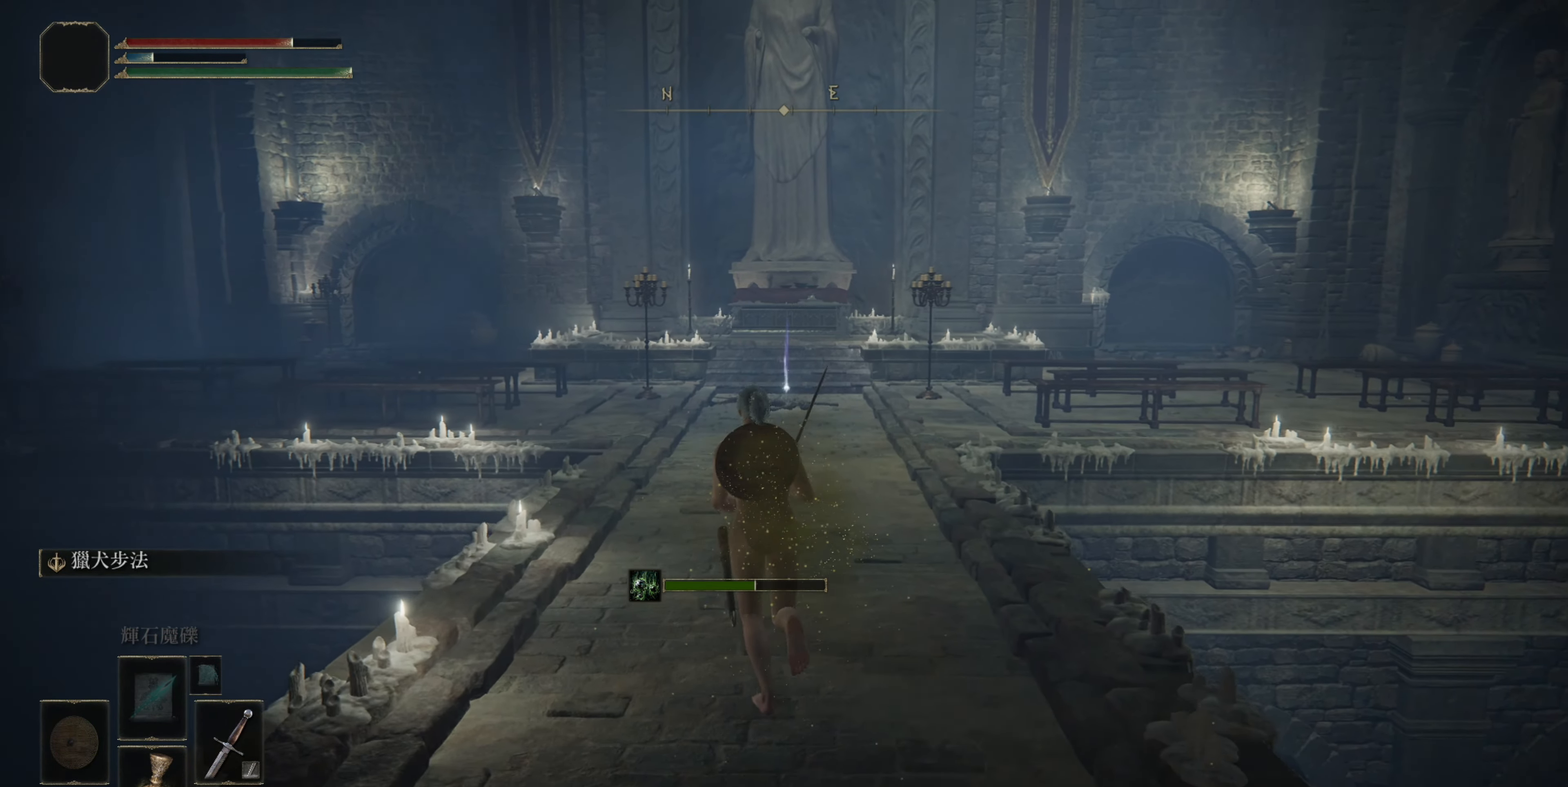
{"buttons": [], "left_stick": "center", "right_stick": "center", "events": [[350, "left_stick", "center"]]}
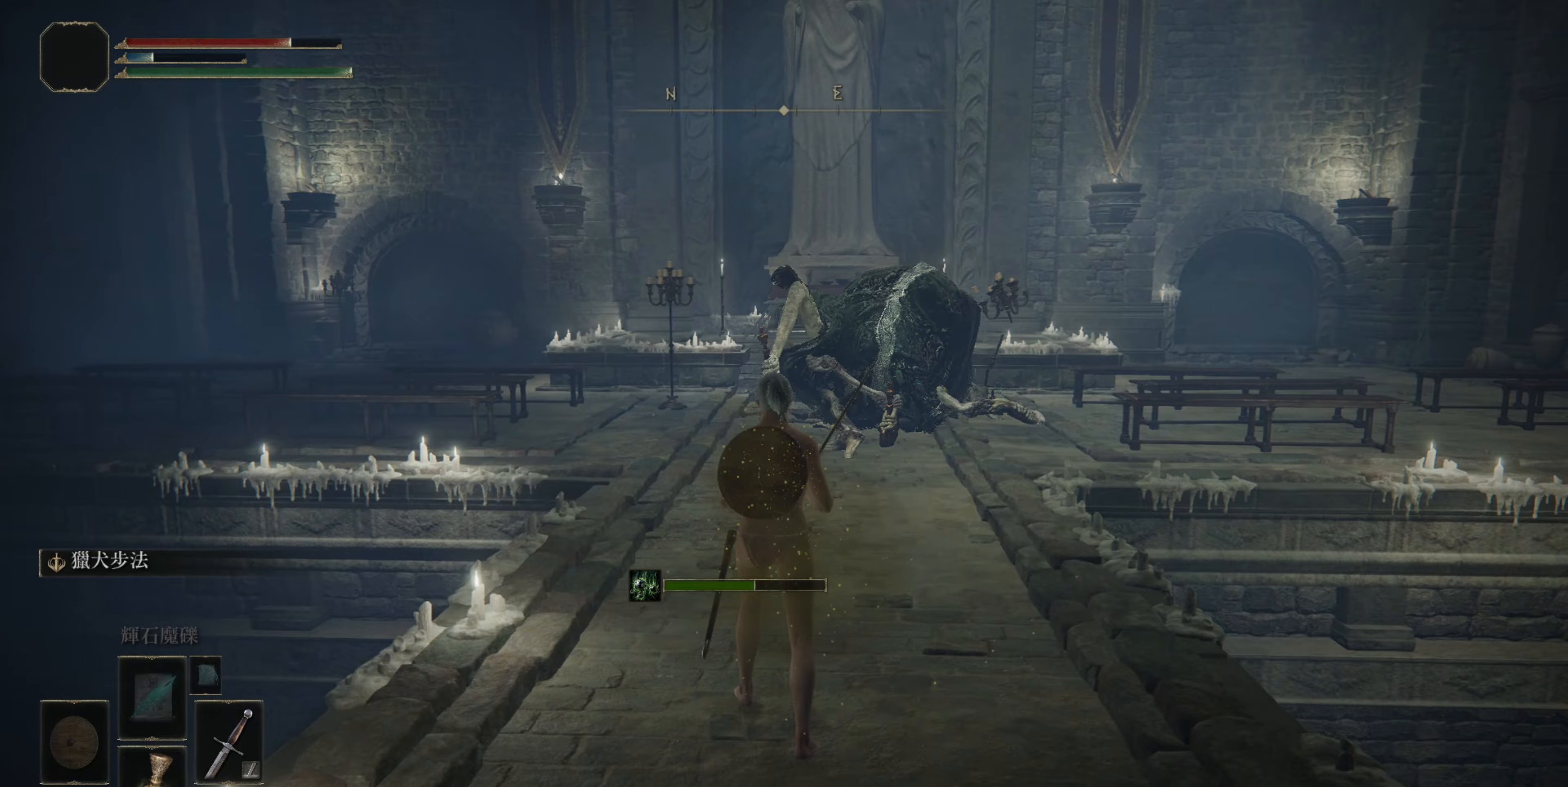
{"buttons": [], "left_stick": "up", "right_stick": "center", "events": [[233, "left_stick", "up"]]}